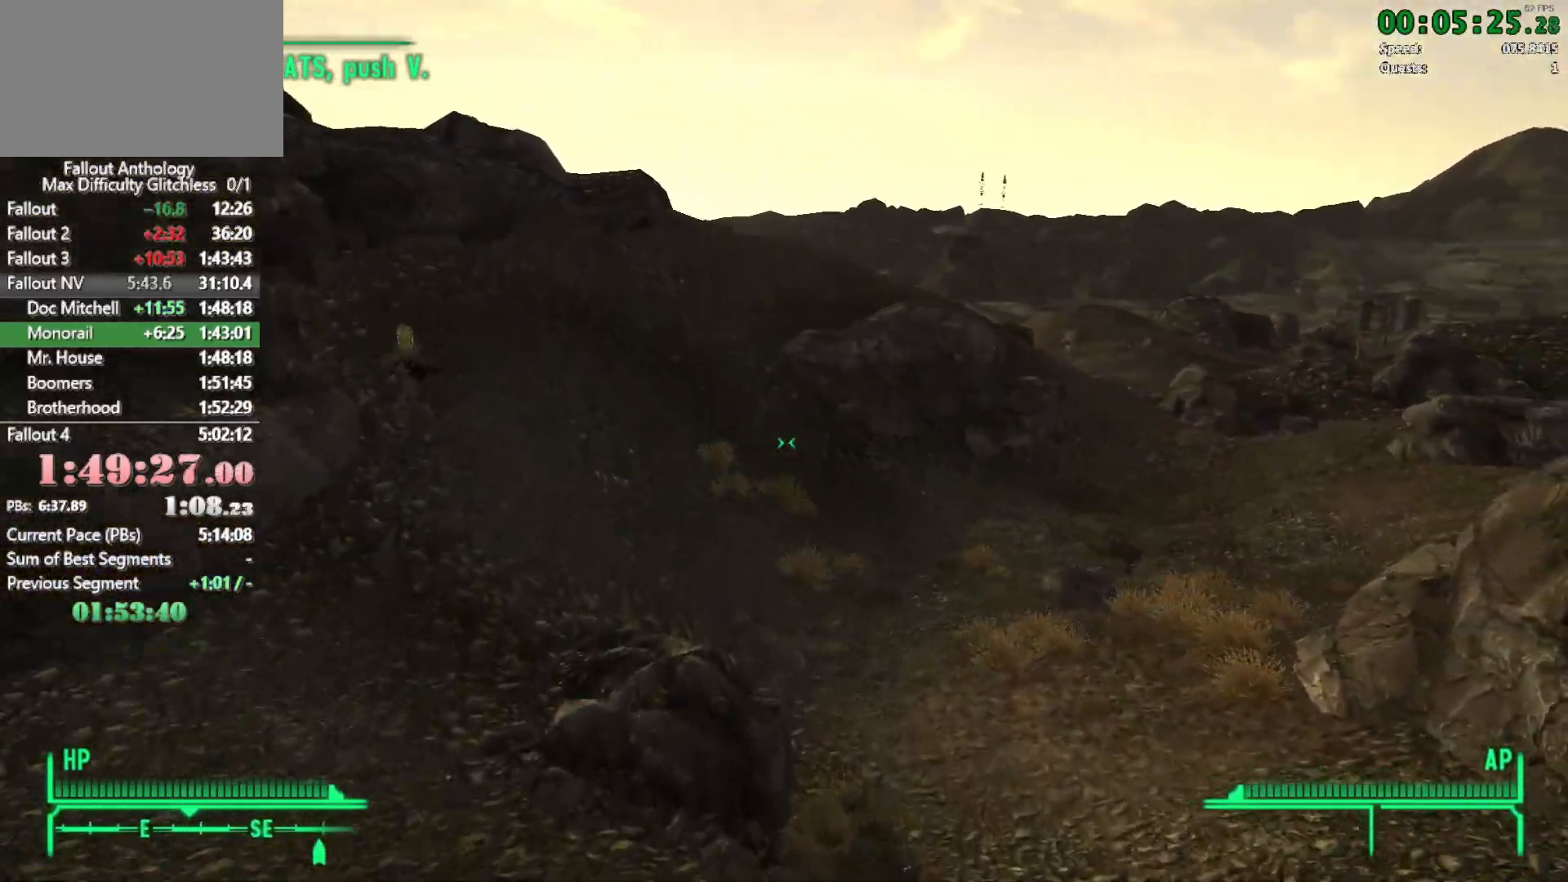
Gameplay with keyboard and mouse; each line is a JSON object with the keys and mouse buttons held at the frame after it. "events" lists presses ("down") and releases ("up") of "1", "2", "3", "4", "5", "a", "alt", "c", "caps_lock", "ctrl", "d", "down", "e", "f", "g", "left", "q", "r", "return", "right", "s", "shift", "space", "t", "tab", "up", "v", "w", "x", "z", "mouse_left", "mouse_right", "mouse_mb4", "mouse_mb5" and "mouse_wheel_up" between this image and that frame as [ms after this image, input, new state], when the widget could be followed in between. "mouse_left", "mouse_right", "mouse_mb4", "mouse_mb5", "mouse_wheel_up" = the "left", "right", "mb4", "mb5", "wheel_up" buttons of the "mouse" list. No other keys are recorded. Not read: mouse_move mouse_wheel_down.
{"keys": ["w"], "mouse": [], "events": []}
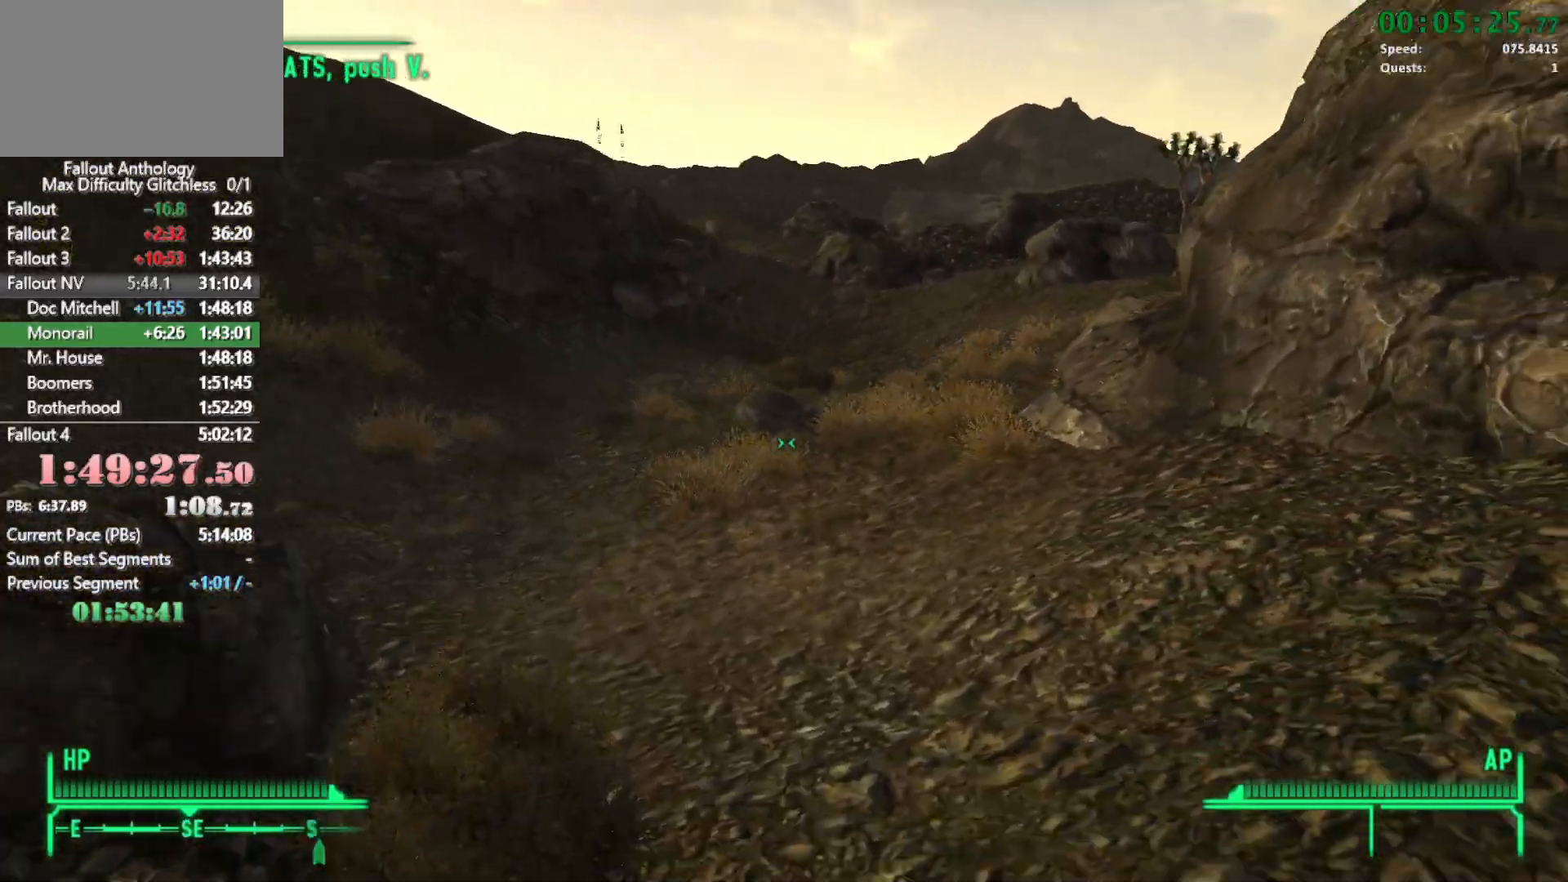
{"keys": ["w"], "mouse": [], "events": [[150, "mouse_right", "down"], [150, "w", "up"], [233, "mouse_right", "up"], [233, "w", "down"]]}
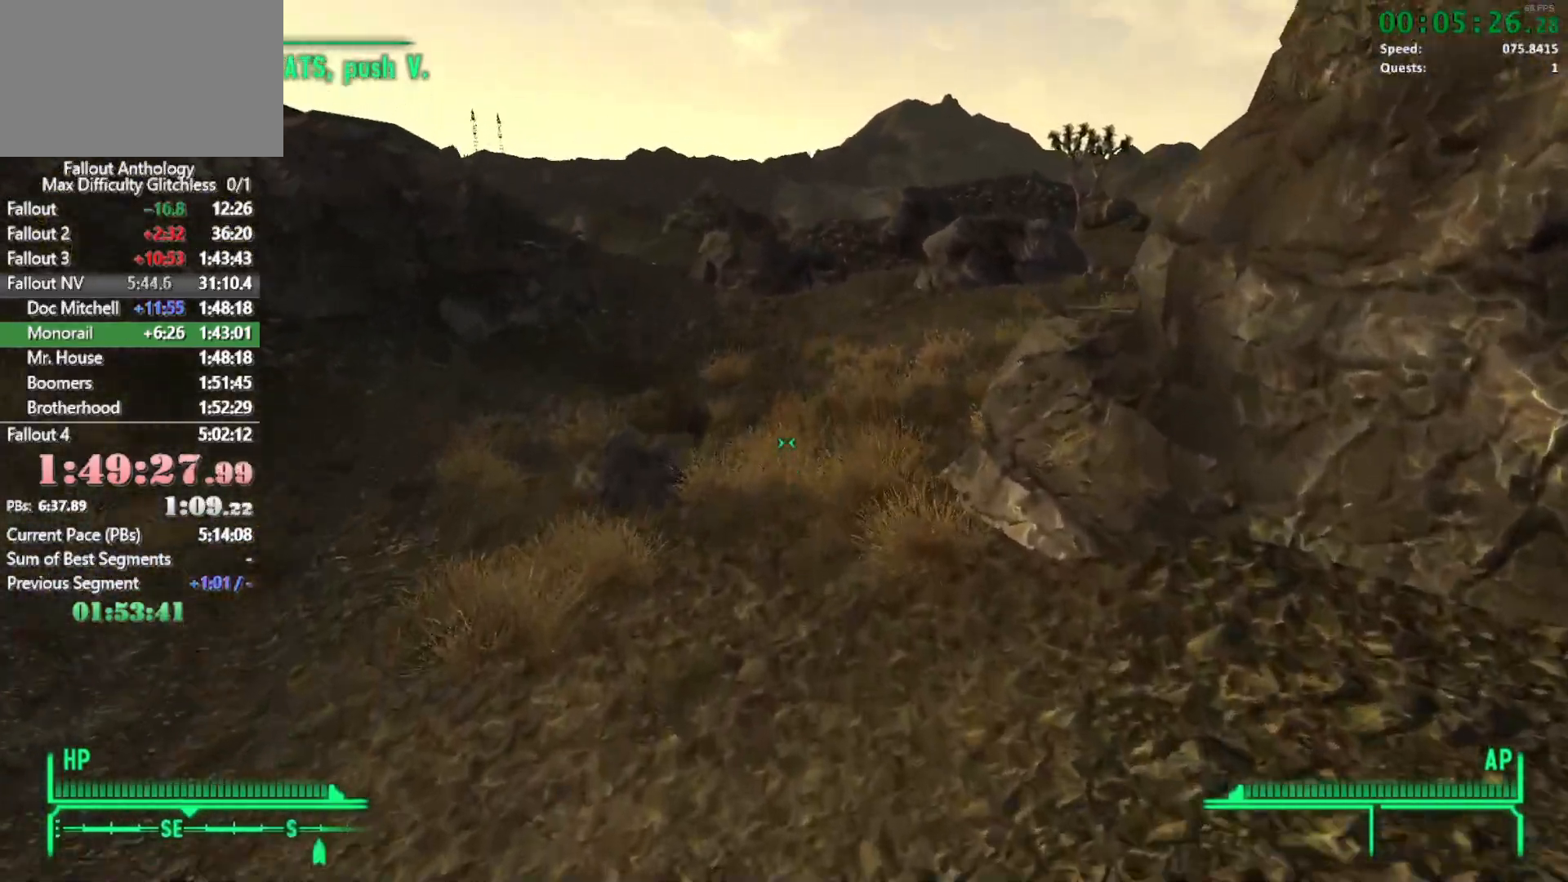
{"keys": ["w"], "mouse": [], "events": []}
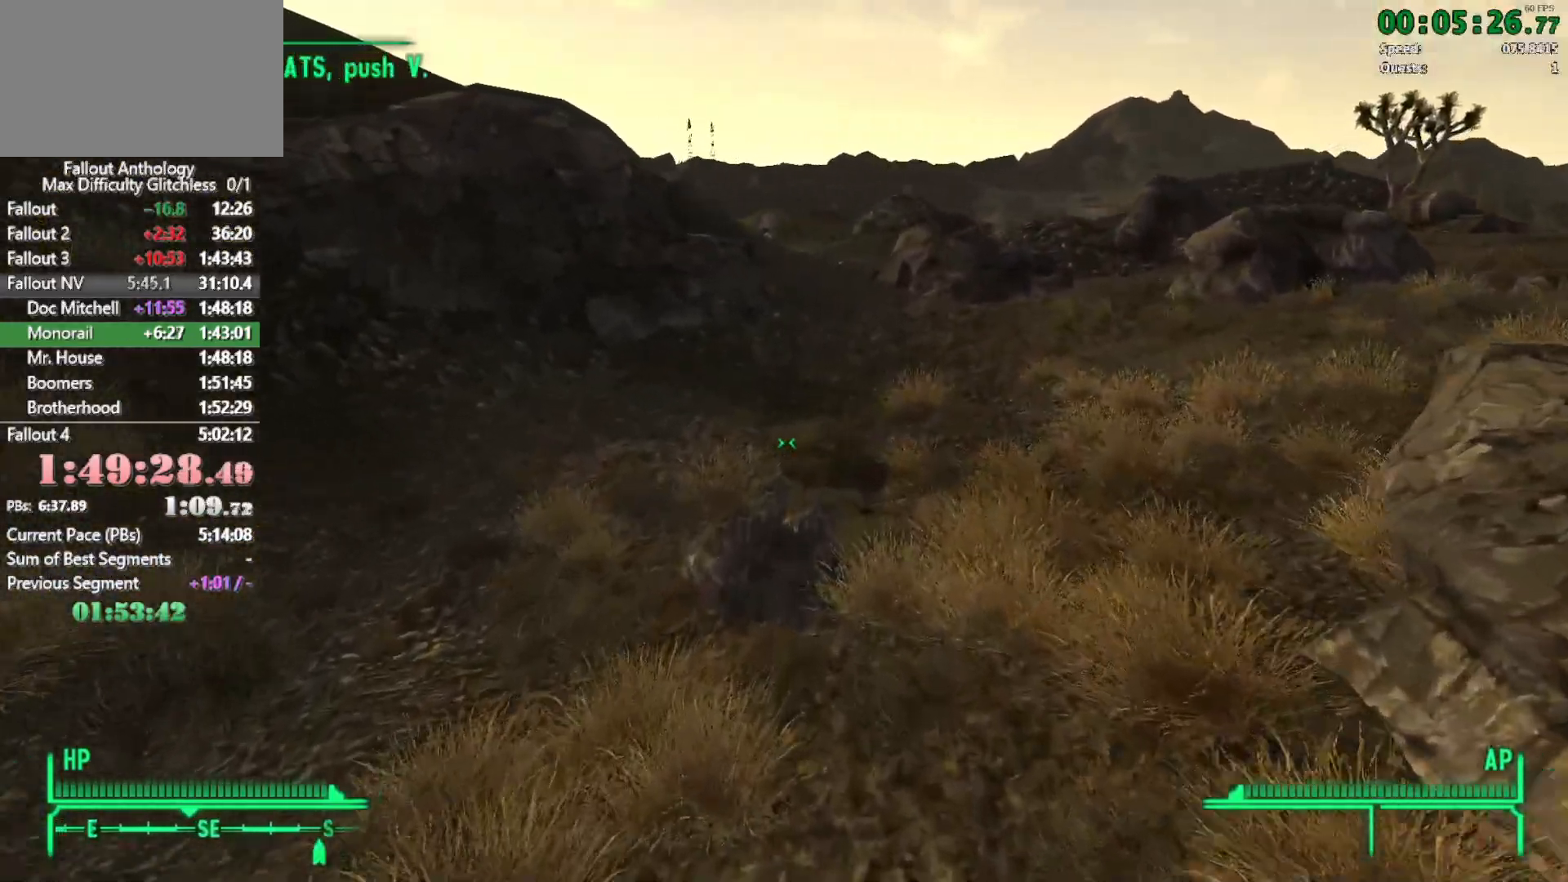
{"keys": ["w"], "mouse": [], "events": [[416, "mouse_right", "down"], [416, "w", "up"], [466, "mouse_right", "up"], [500, "w", "down"]]}
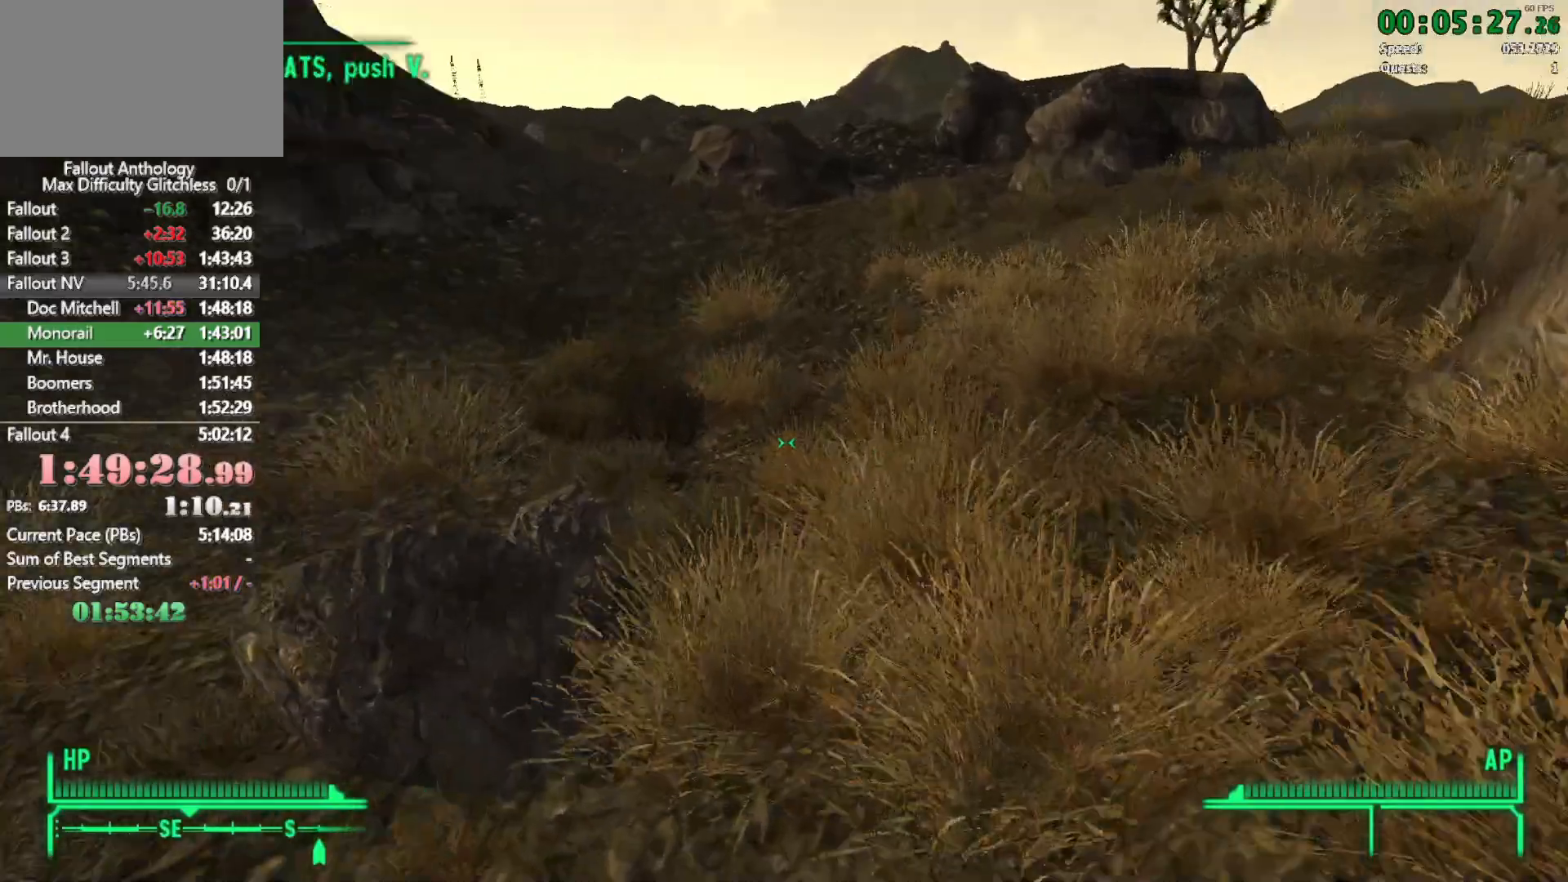
{"keys": ["w"], "mouse": [], "events": []}
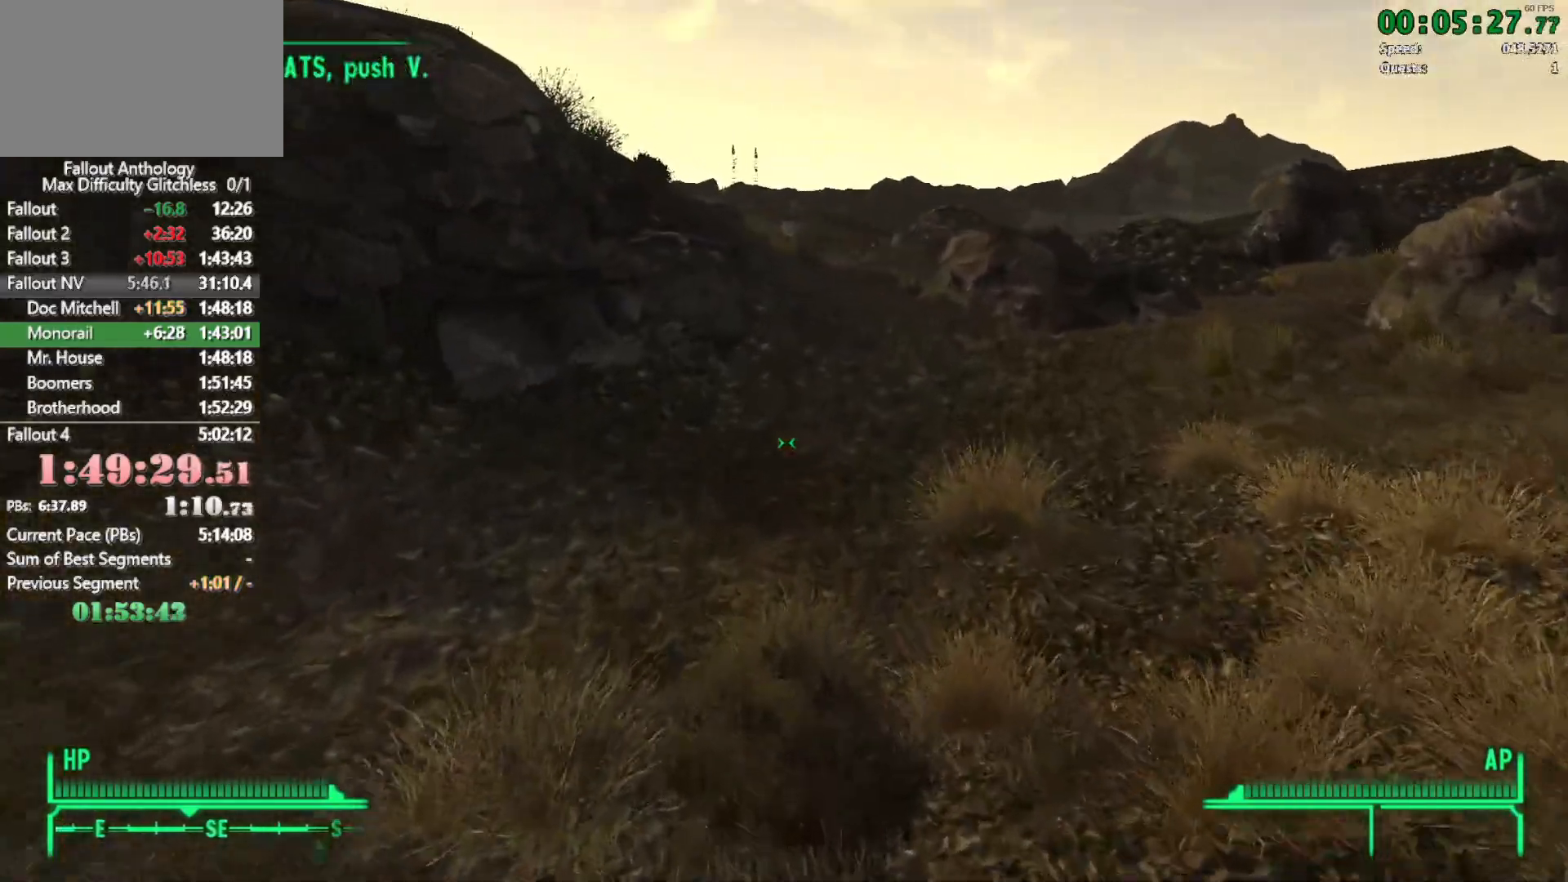
{"keys": [], "mouse": [], "events": [[483, "w", "up"]]}
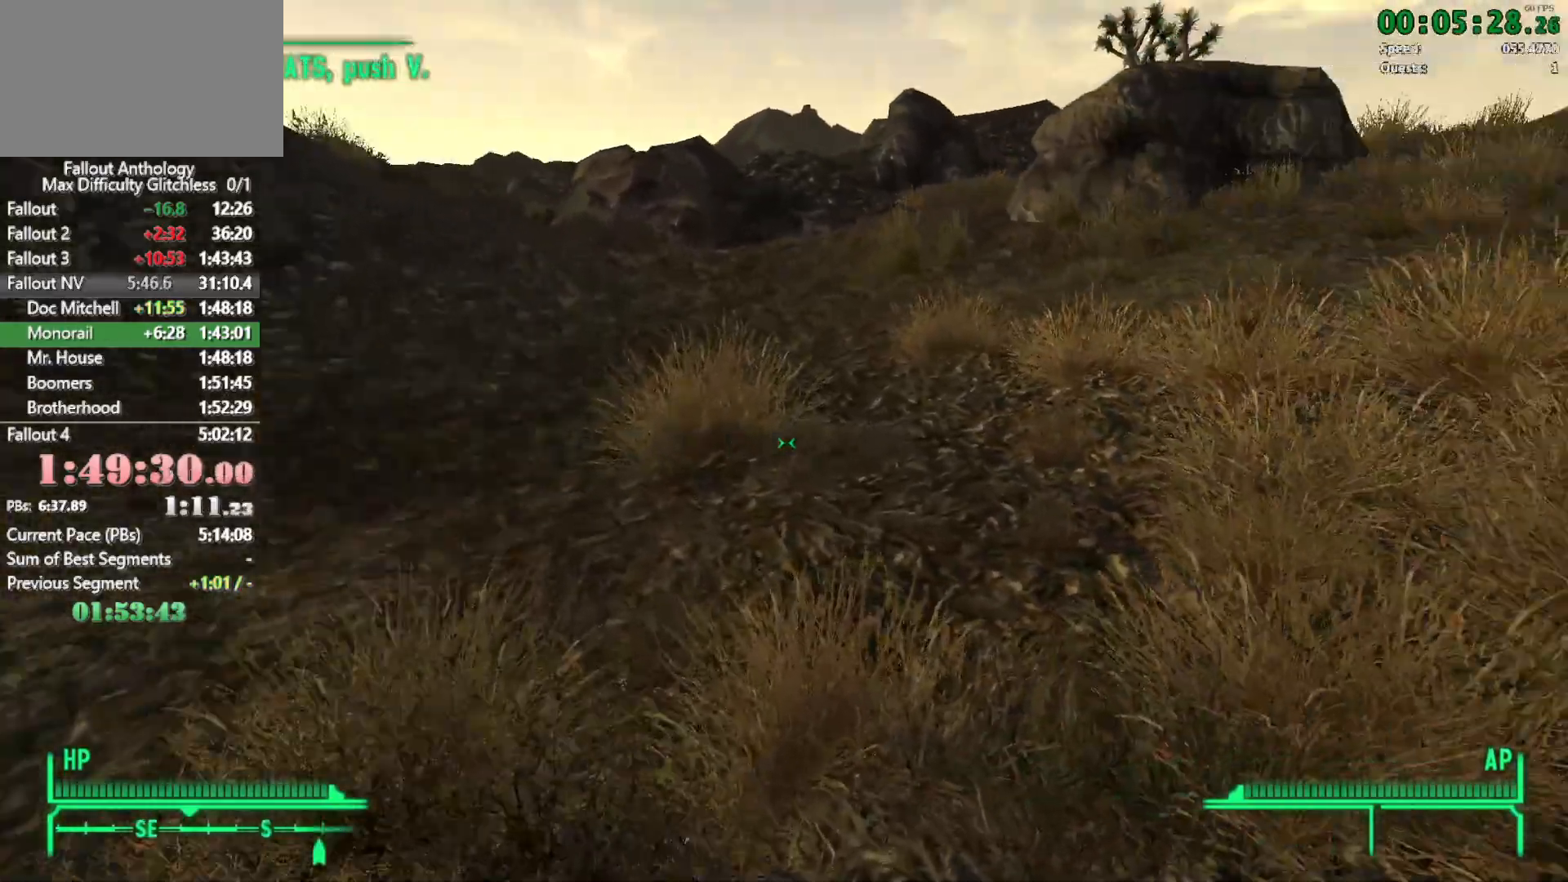
{"keys": ["w"], "mouse": [], "events": [[33, "mouse_right", "down"], [33, "mouse_wheel_up", "down"], [83, "mouse_right", "up"], [83, "mouse_wheel_up", "up"], [83, "w", "down"]]}
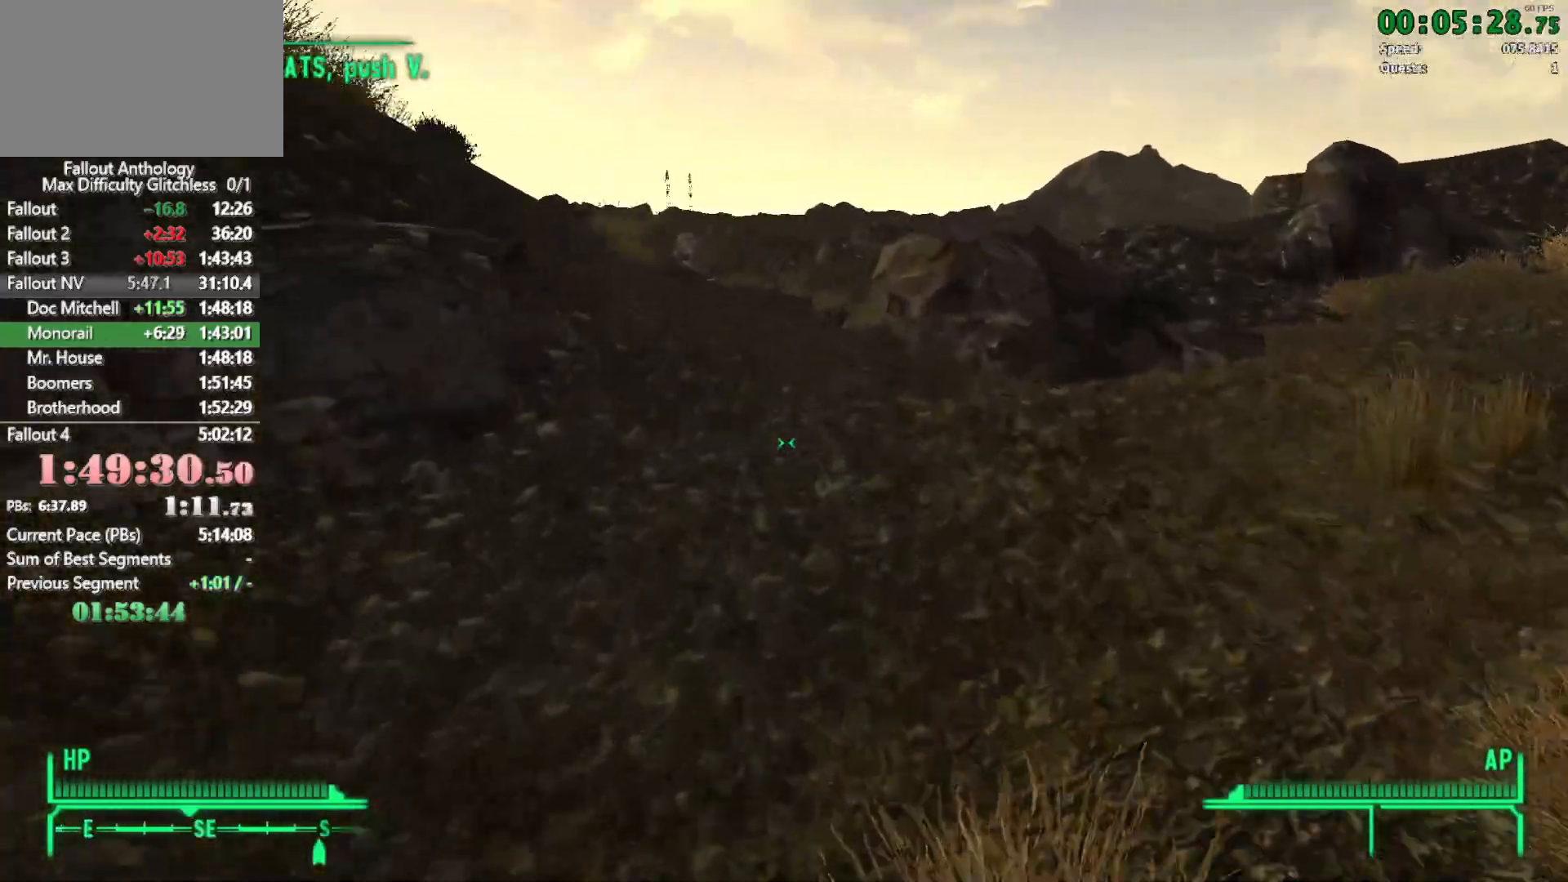
{"keys": [], "mouse": ["right"], "events": [[433, "w", "up"], [466, "mouse_right", "down"]]}
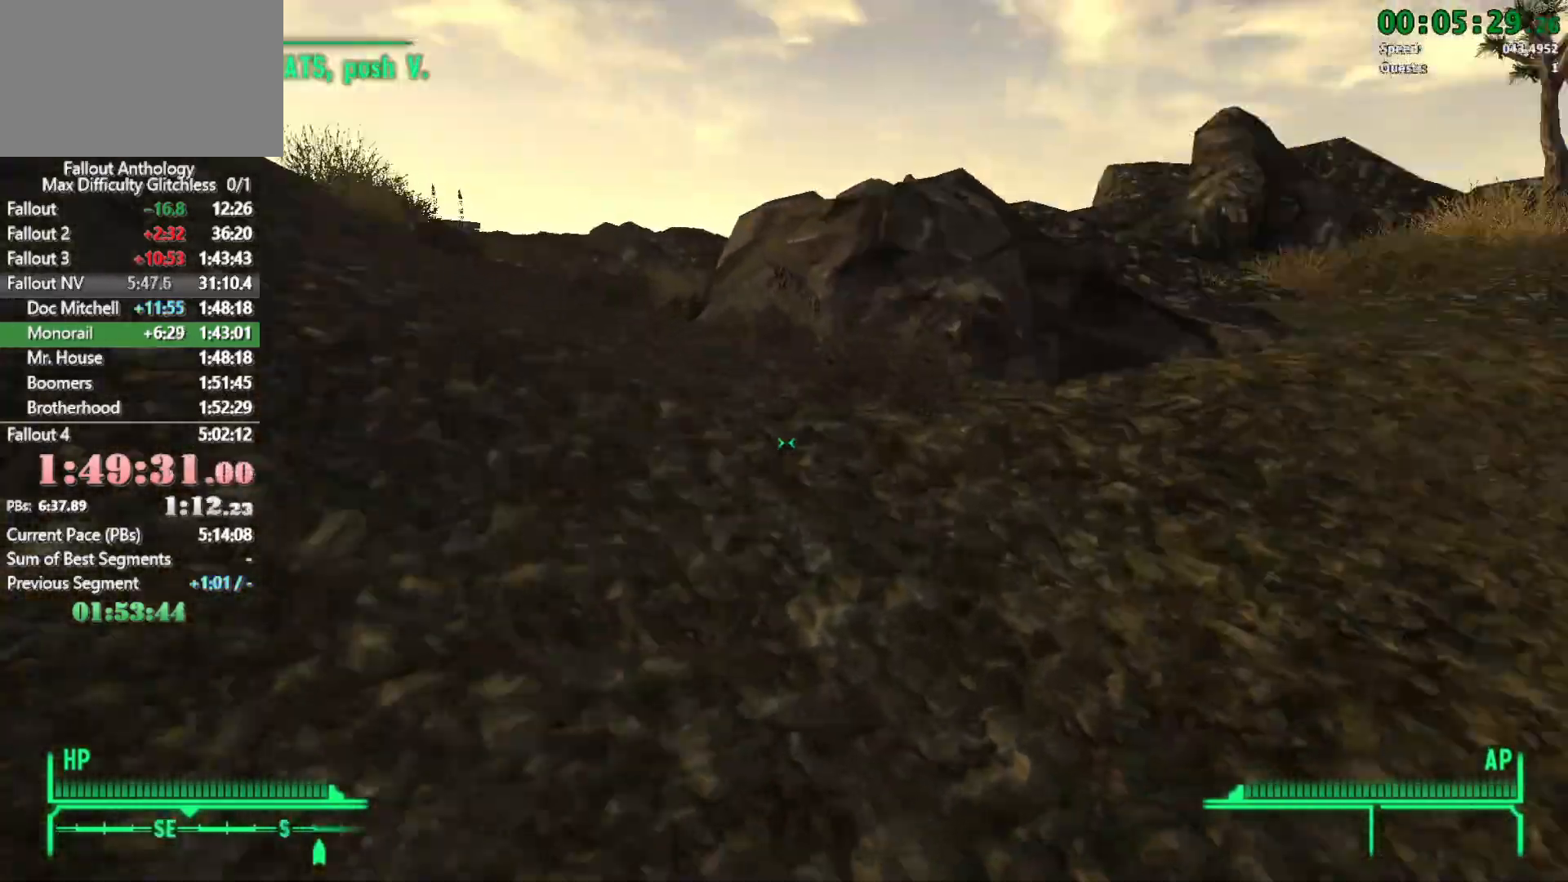
{"keys": ["w"], "mouse": [], "events": [[16, "mouse_right", "up"], [66, "w", "down"]]}
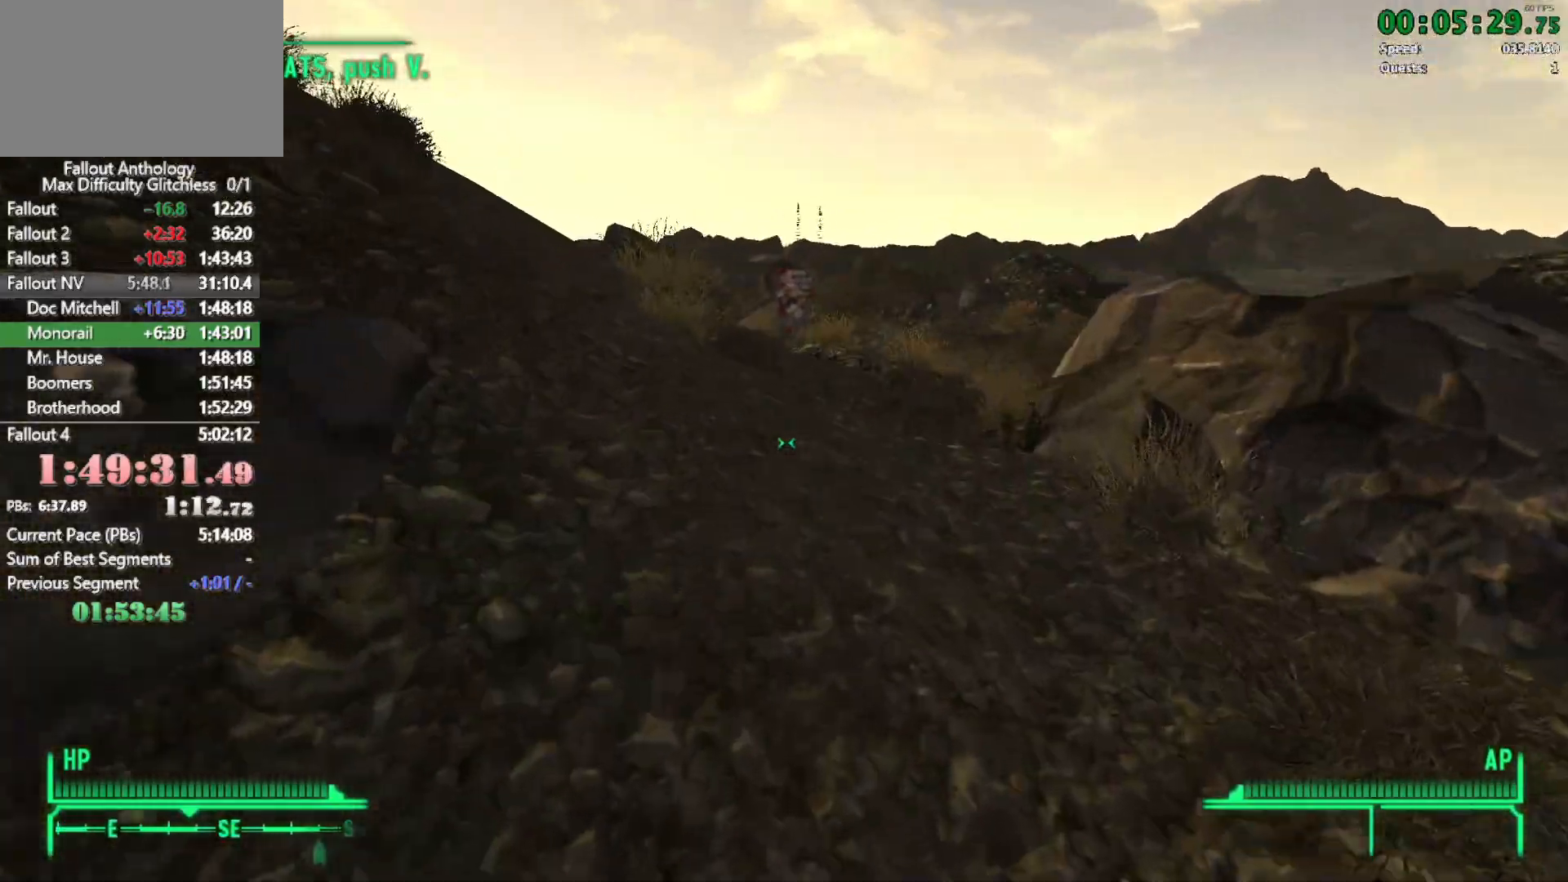
{"keys": ["w"], "mouse": [], "events": [[266, "w", "up"], [316, "mouse_right", "down"], [416, "mouse_right", "up"], [416, "w", "down"]]}
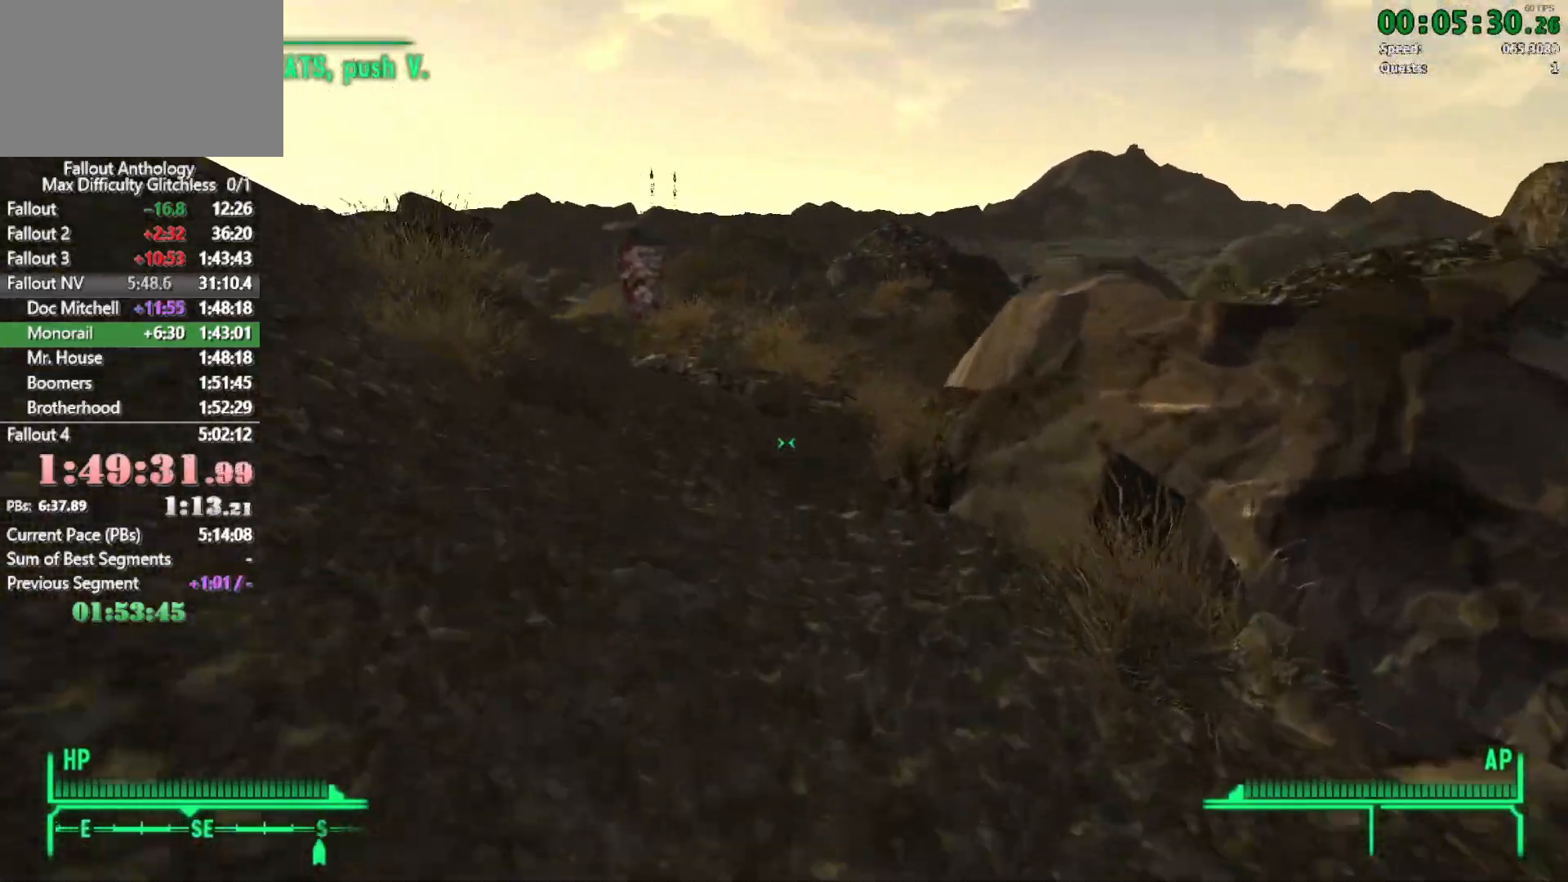
{"keys": ["w"], "mouse": [], "events": []}
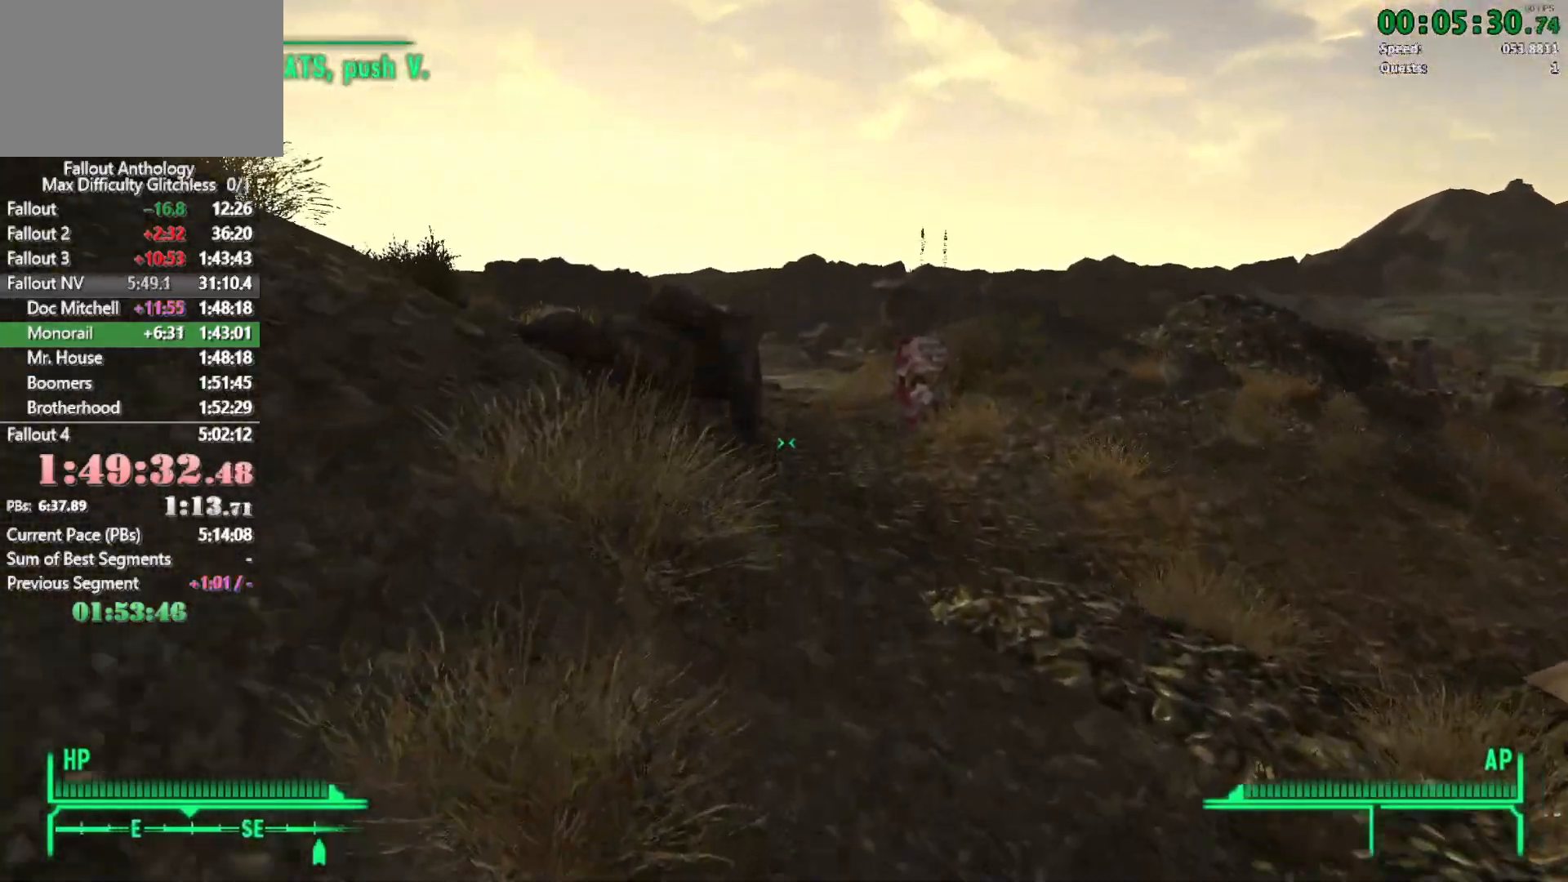
{"keys": ["w"], "mouse": [], "events": [[66, "mouse_right", "down"], [66, "w", "up"], [166, "mouse_right", "up"], [166, "w", "down"]]}
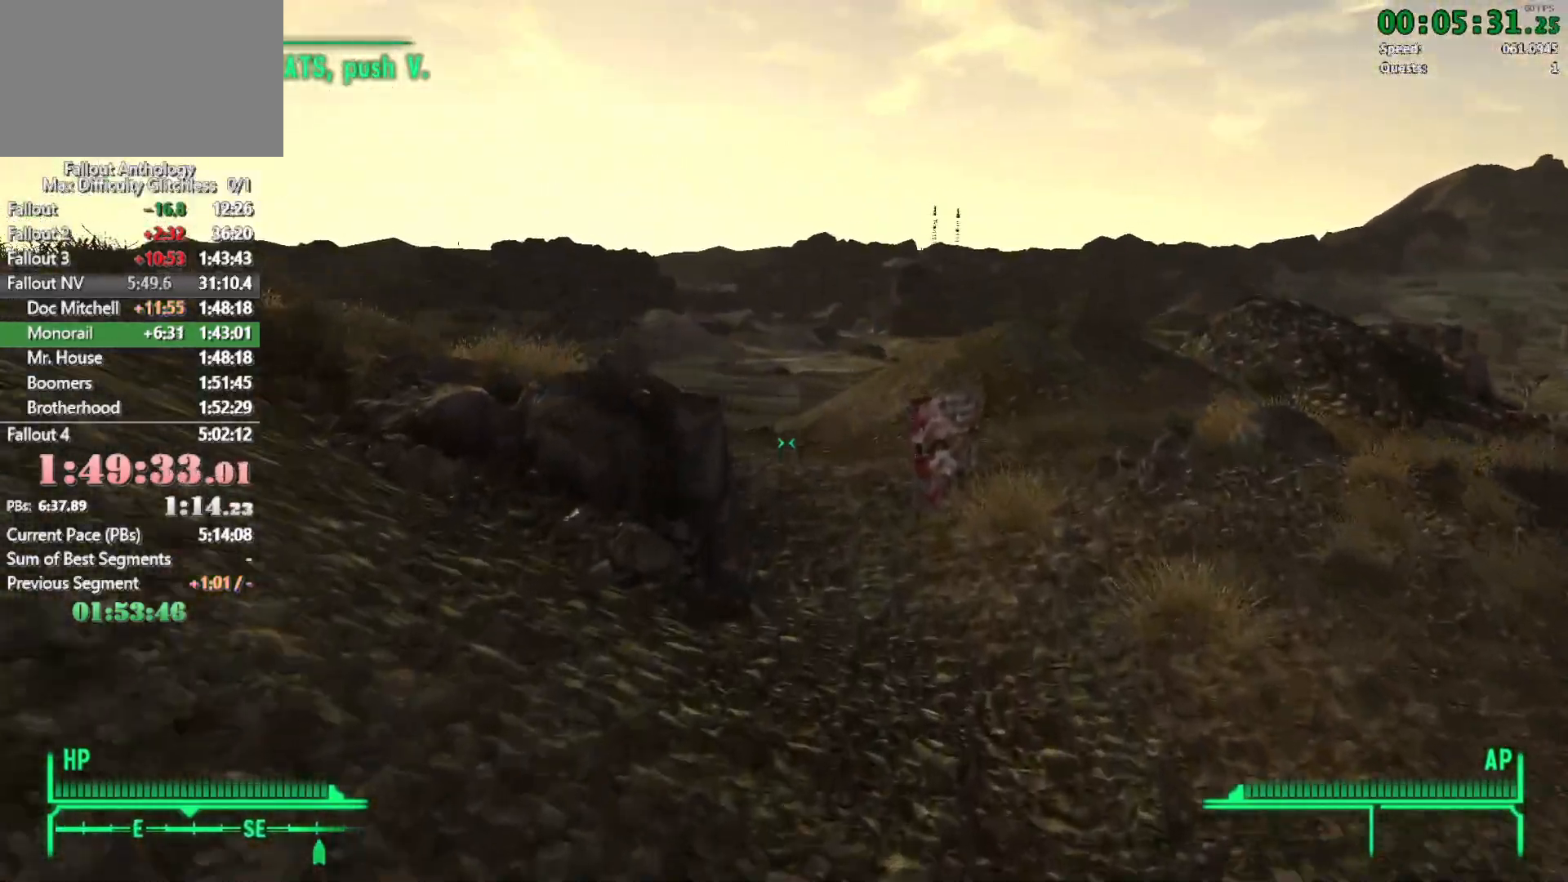
{"keys": ["w"], "mouse": [], "events": []}
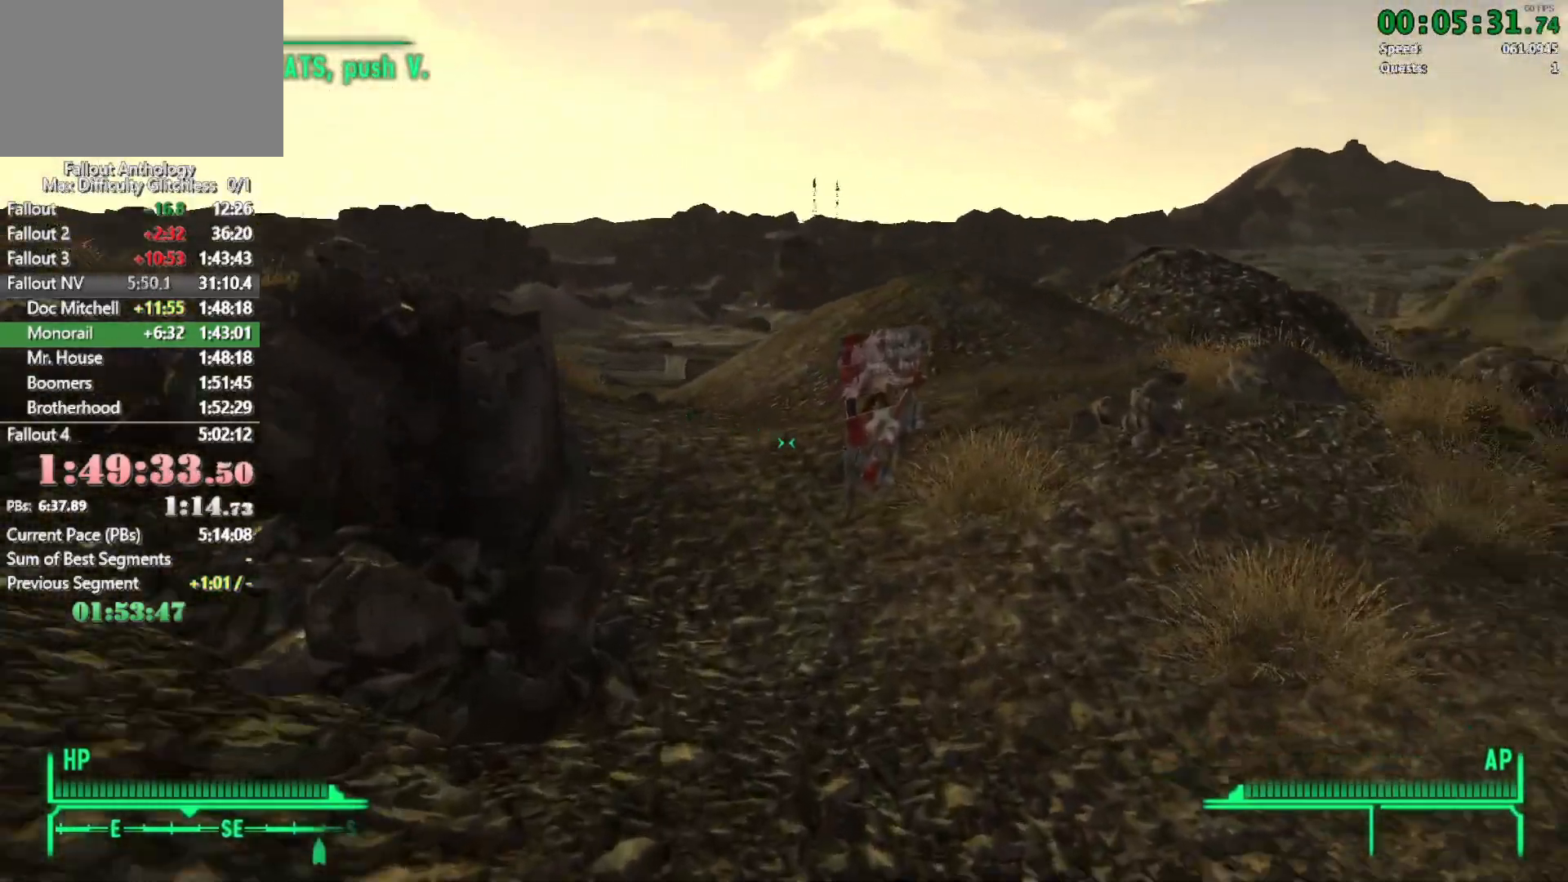
{"keys": ["w"], "mouse": [], "events": [[50, "mouse_right", "down"], [50, "w", "up"], [150, "mouse_right", "up"], [150, "w", "down"]]}
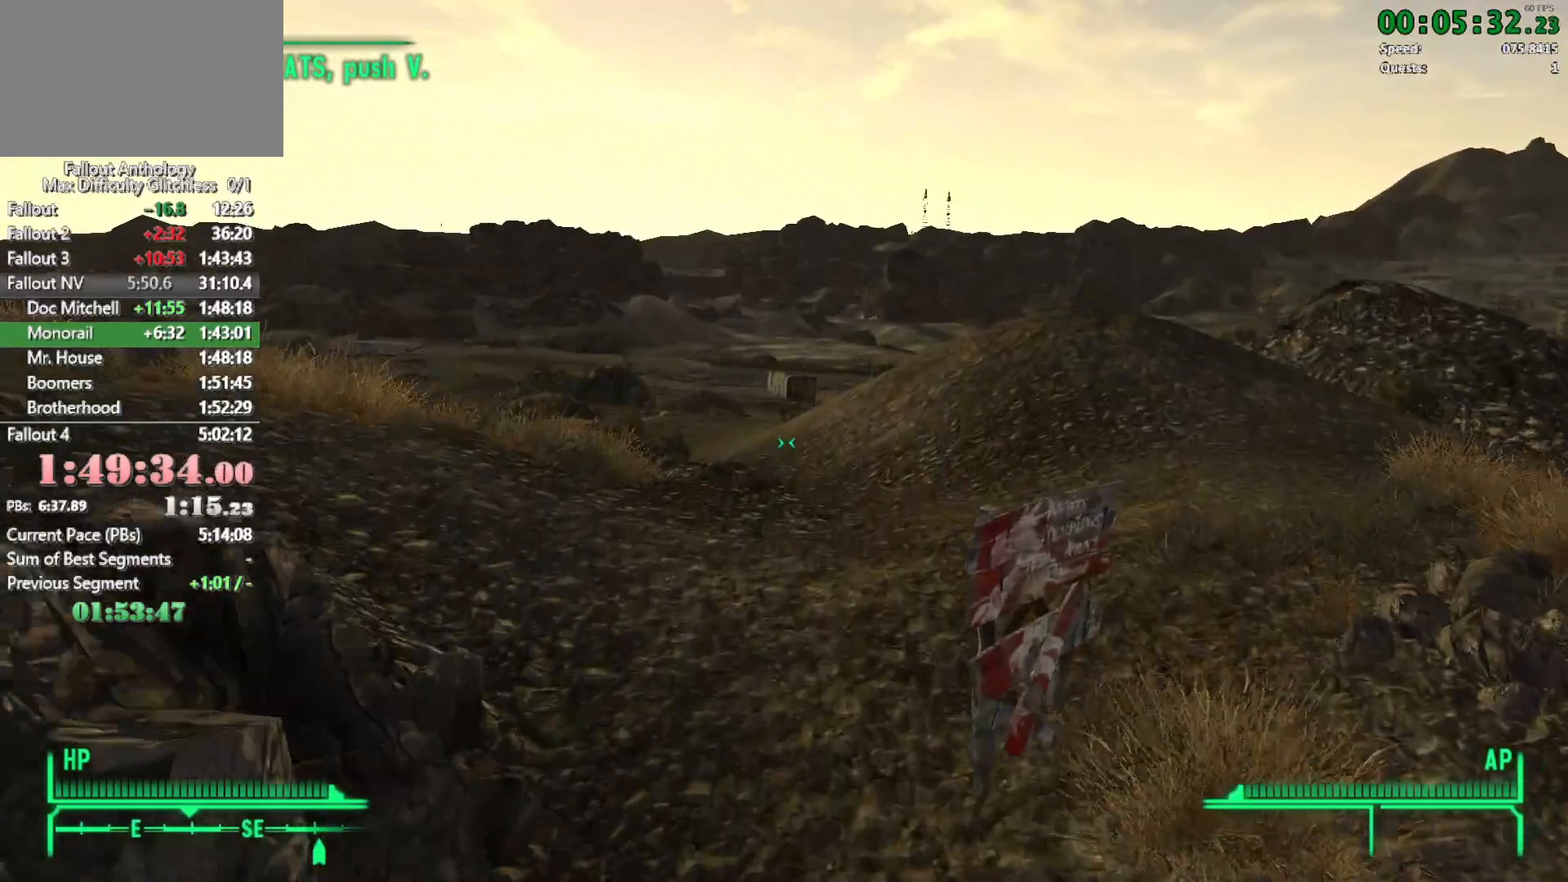
{"keys": ["w"], "mouse": [], "events": []}
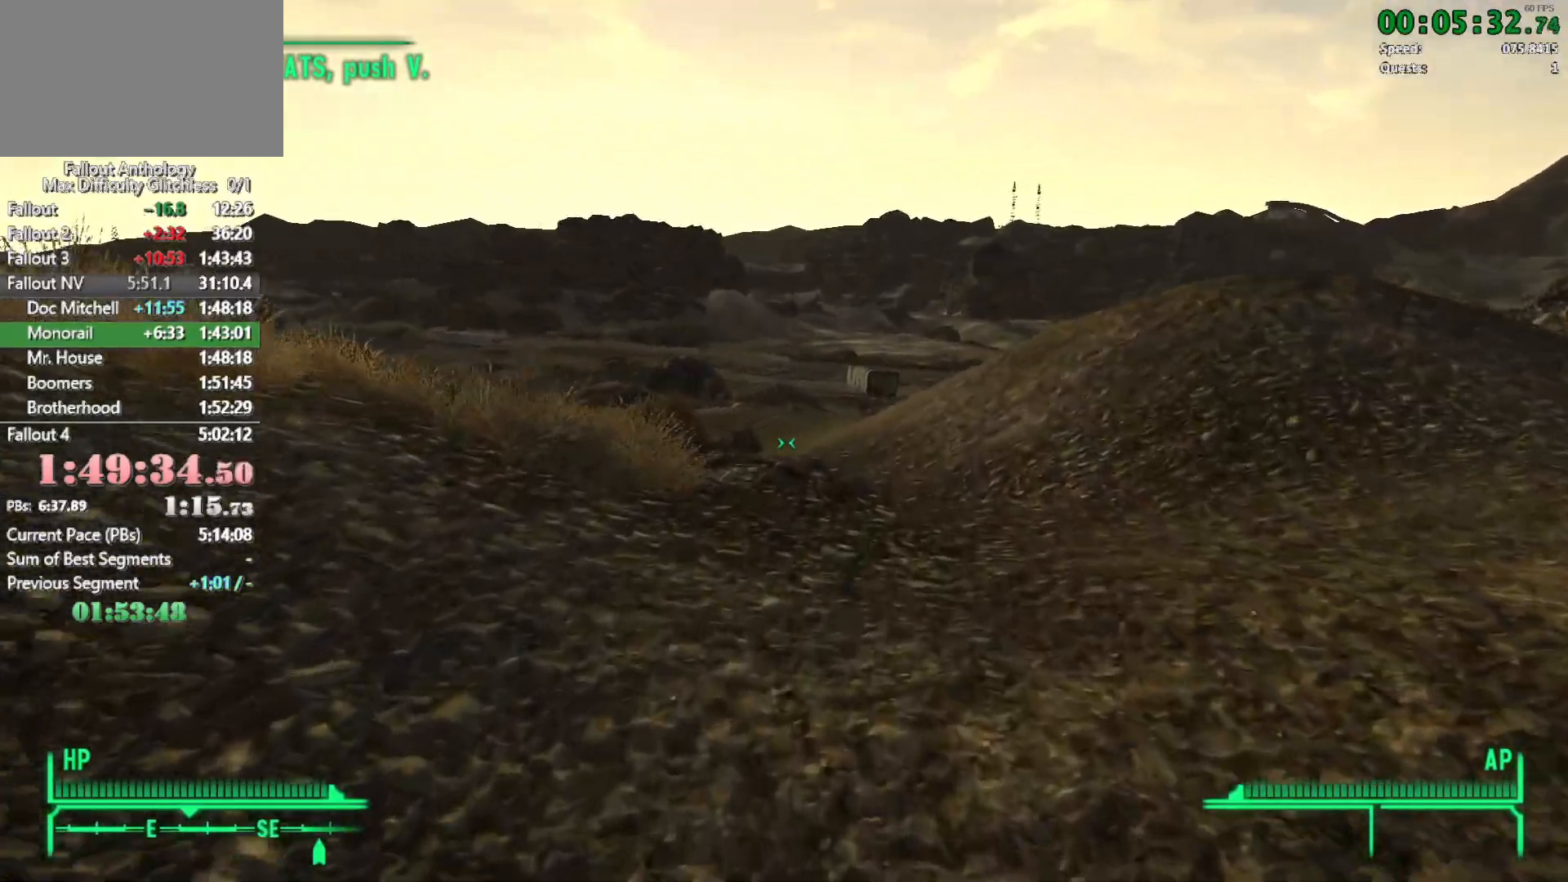
{"keys": ["w"], "mouse": [], "events": [[183, "mouse_right", "down"], [183, "w", "up"], [266, "mouse_right", "up"], [266, "w", "down"]]}
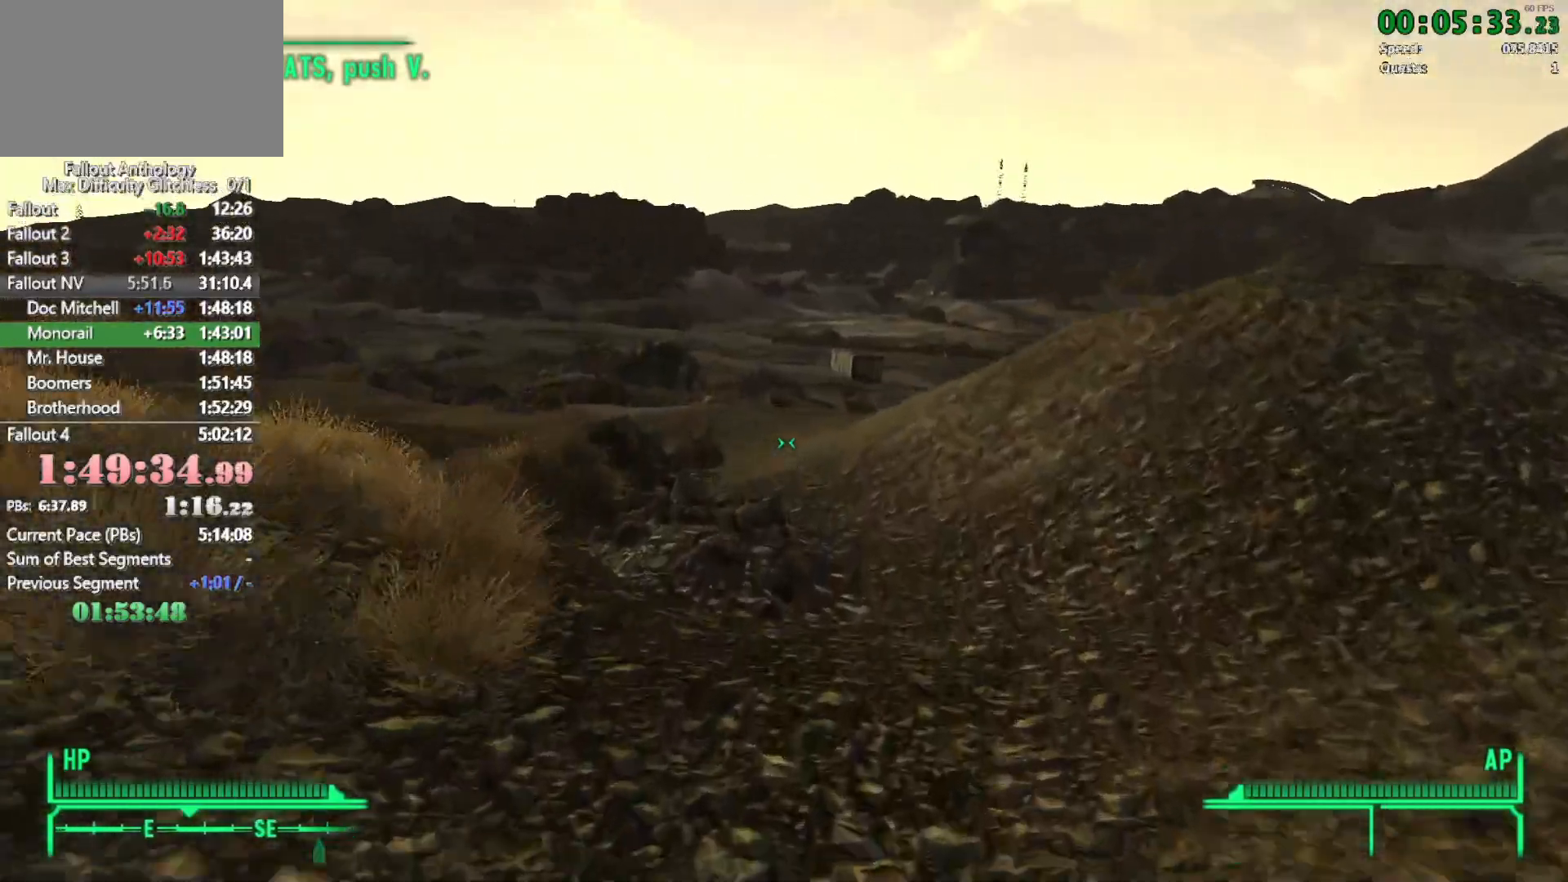
{"keys": ["w"], "mouse": [], "events": []}
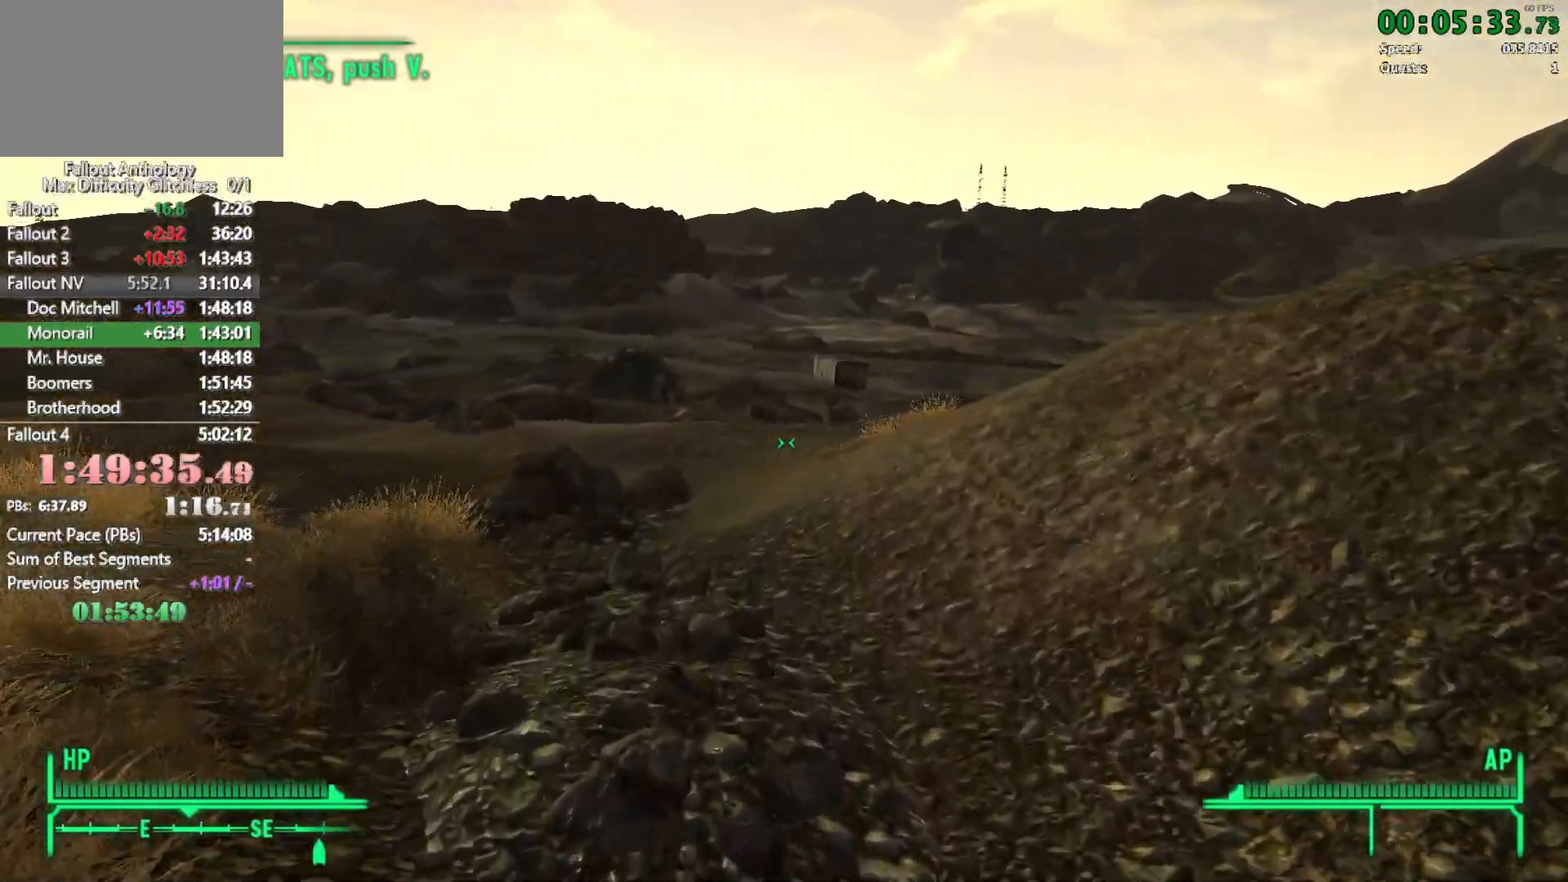
{"keys": ["w"], "mouse": [], "events": [[300, "w", "up"], [350, "mouse_right", "down"], [400, "mouse_right", "up"], [400, "w", "down"]]}
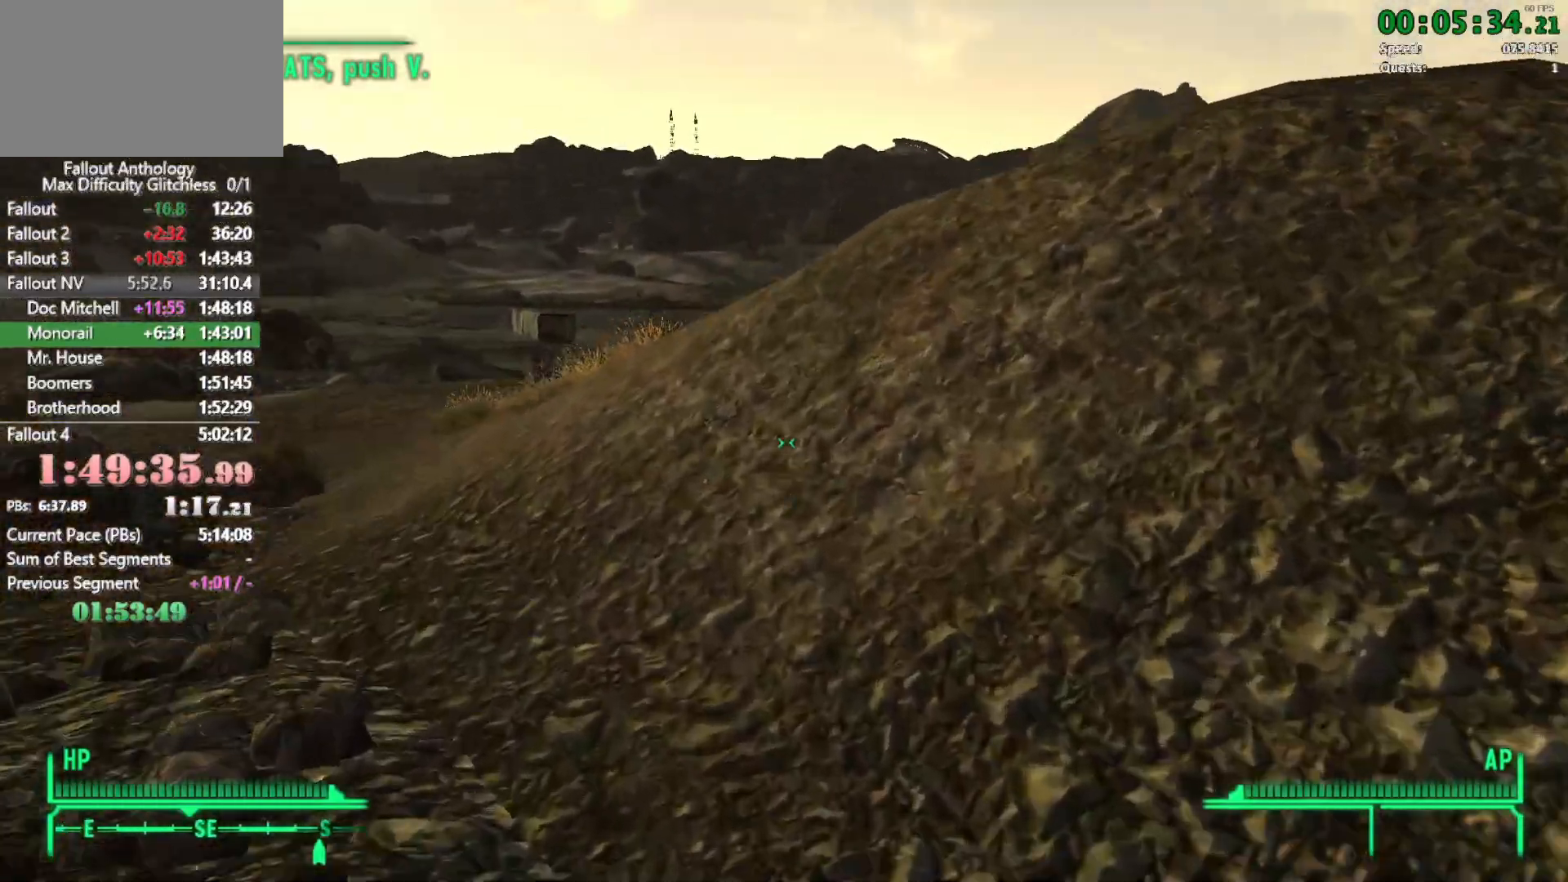
{"keys": ["w"], "mouse": [], "events": []}
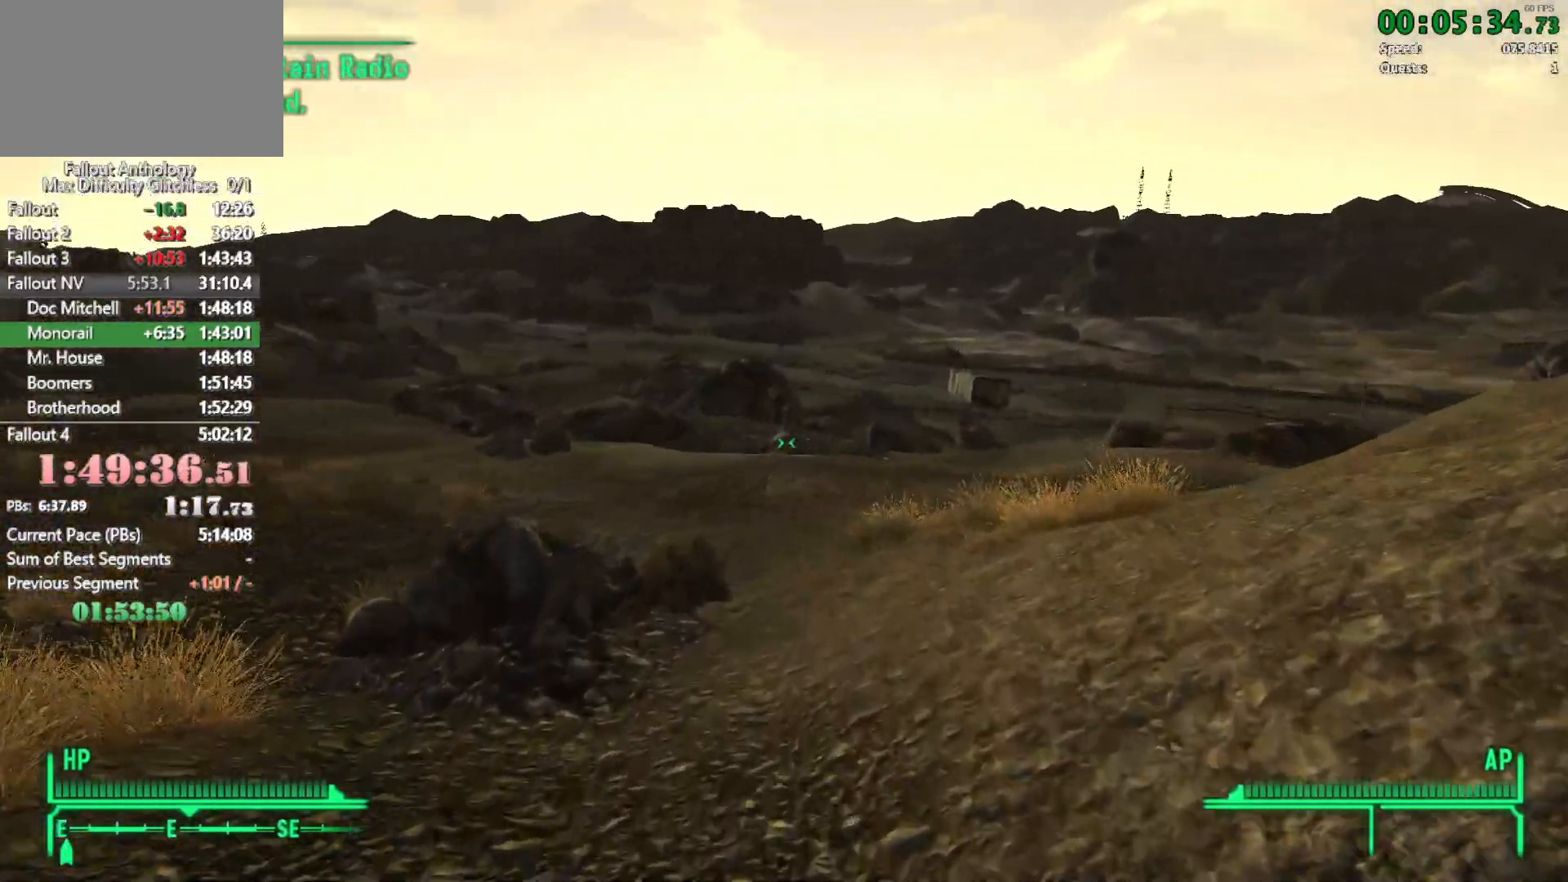
{"keys": ["w"], "mouse": [], "events": []}
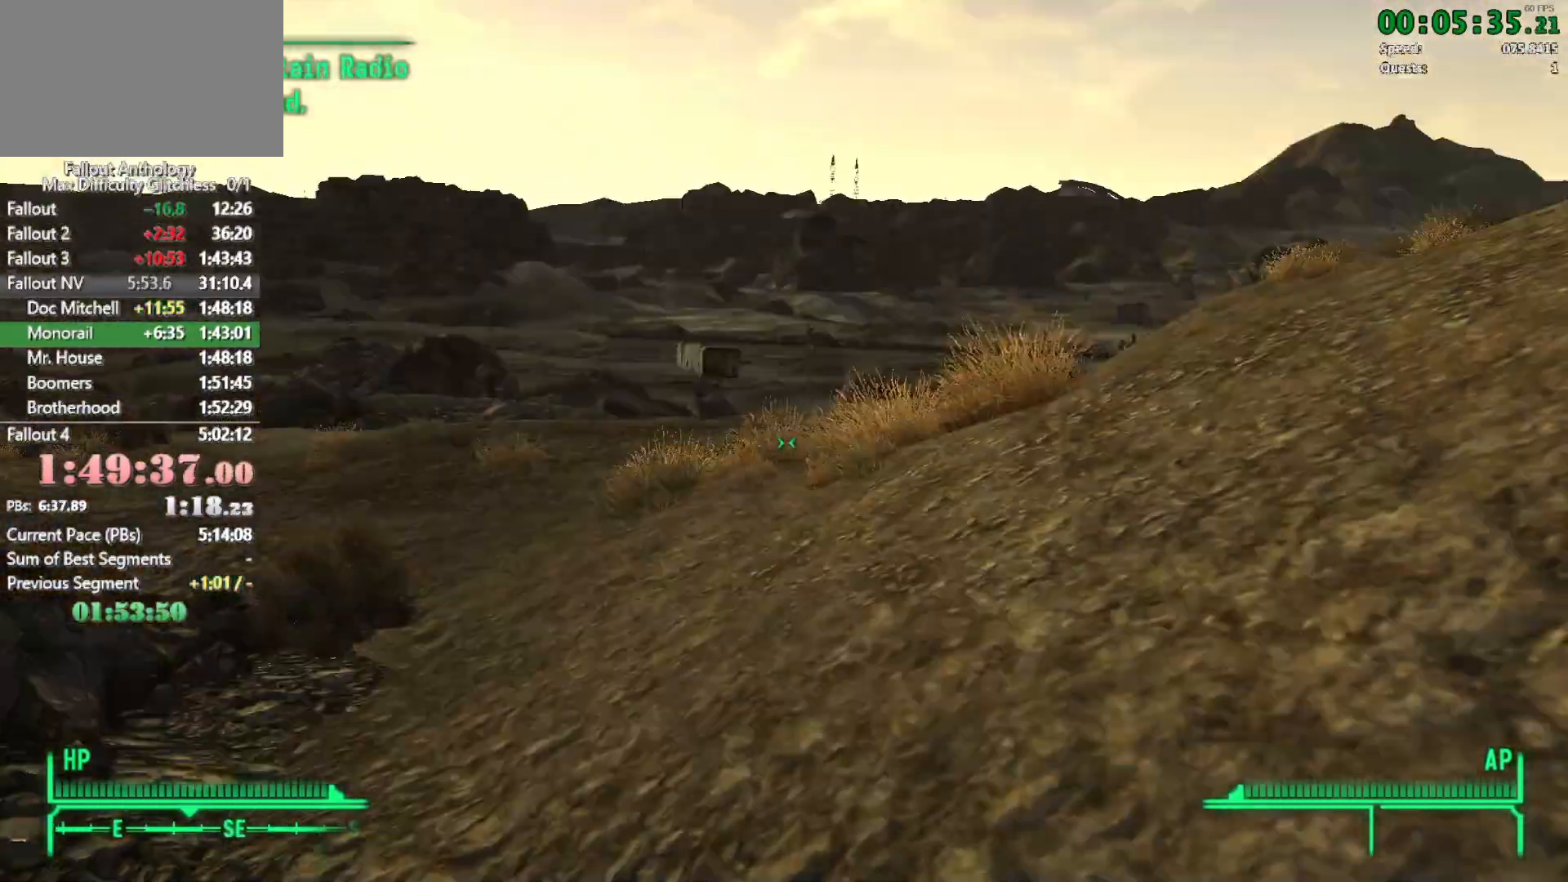
{"keys": ["w"], "mouse": [], "events": [[16, "mouse_right", "down"], [16, "w", "up"], [116, "mouse_right", "up"], [166, "w", "down"]]}
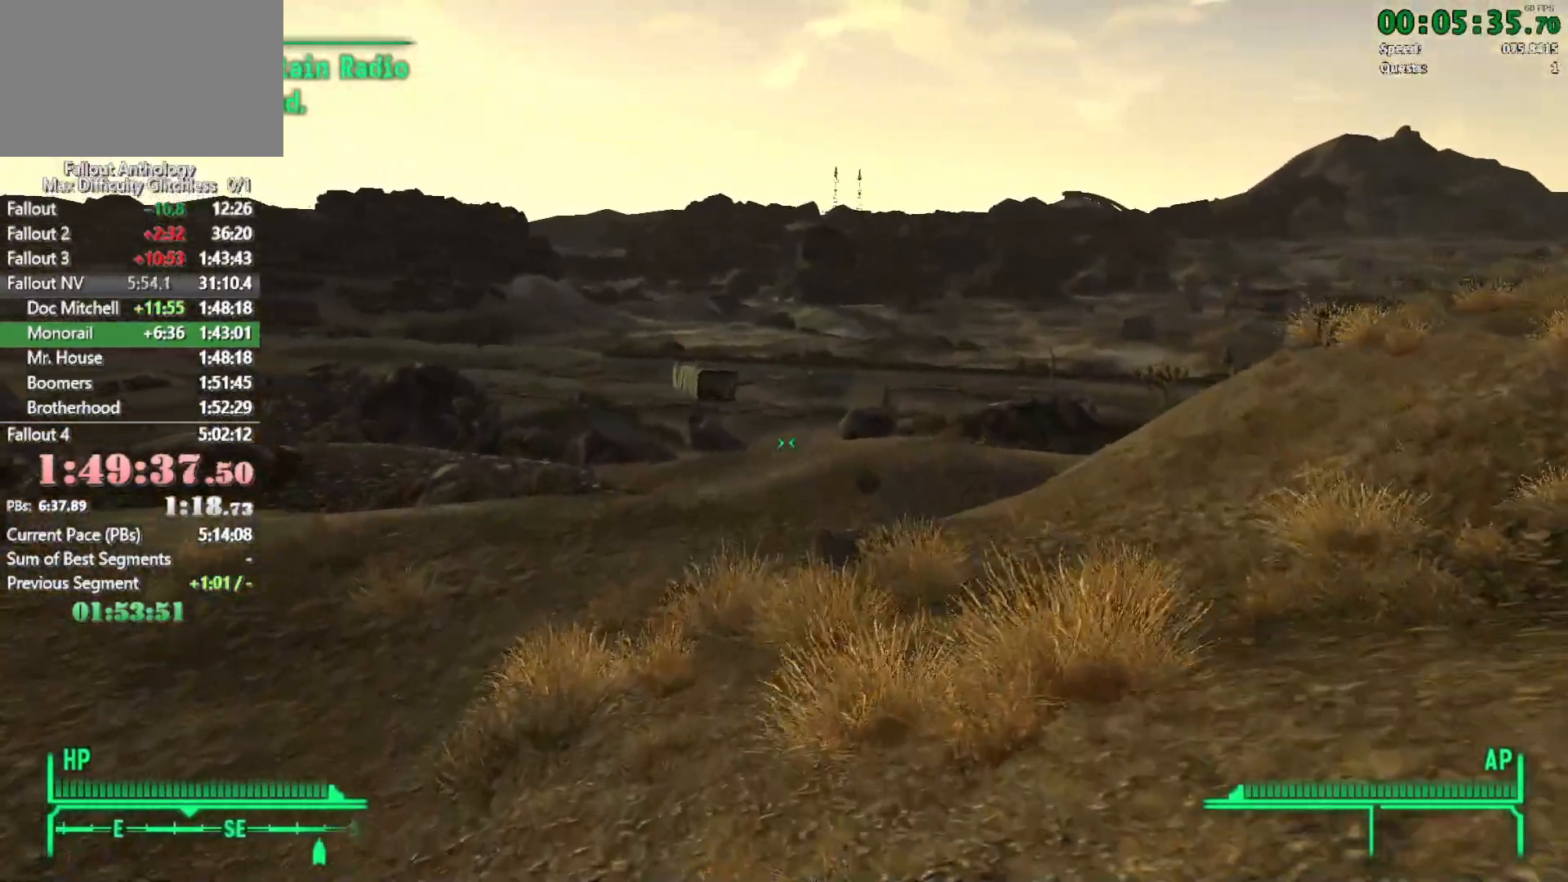
{"keys": ["w"], "mouse": [], "events": []}
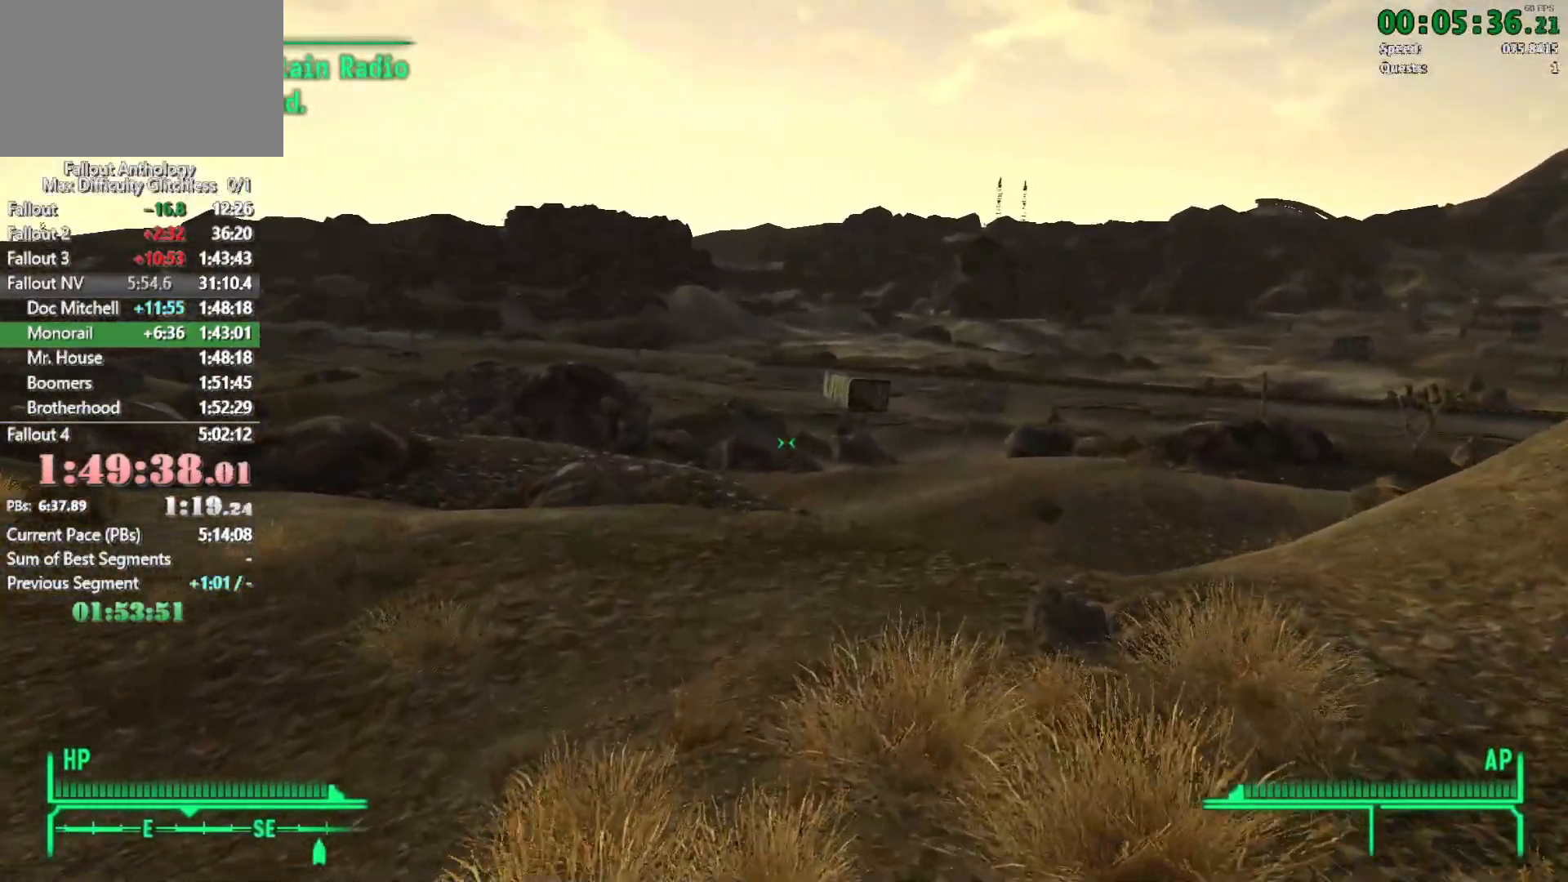
{"keys": ["w"], "mouse": [], "events": [[50, "w", "up"], [100, "mouse_right", "down"], [200, "mouse_right", "up"], [200, "w", "down"]]}
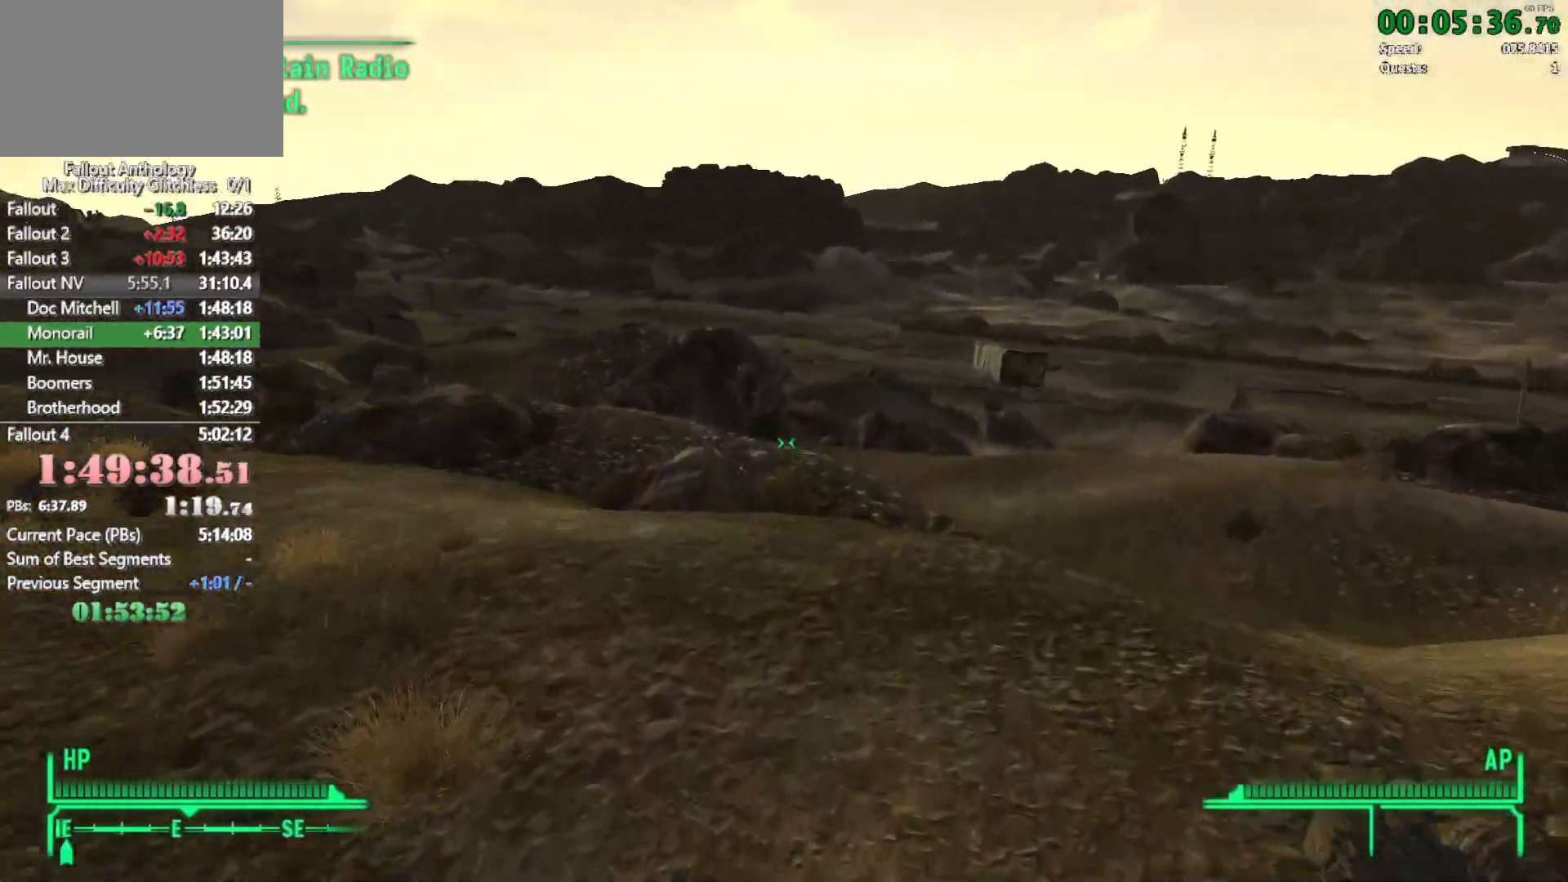
{"keys": ["w"], "mouse": [], "events": []}
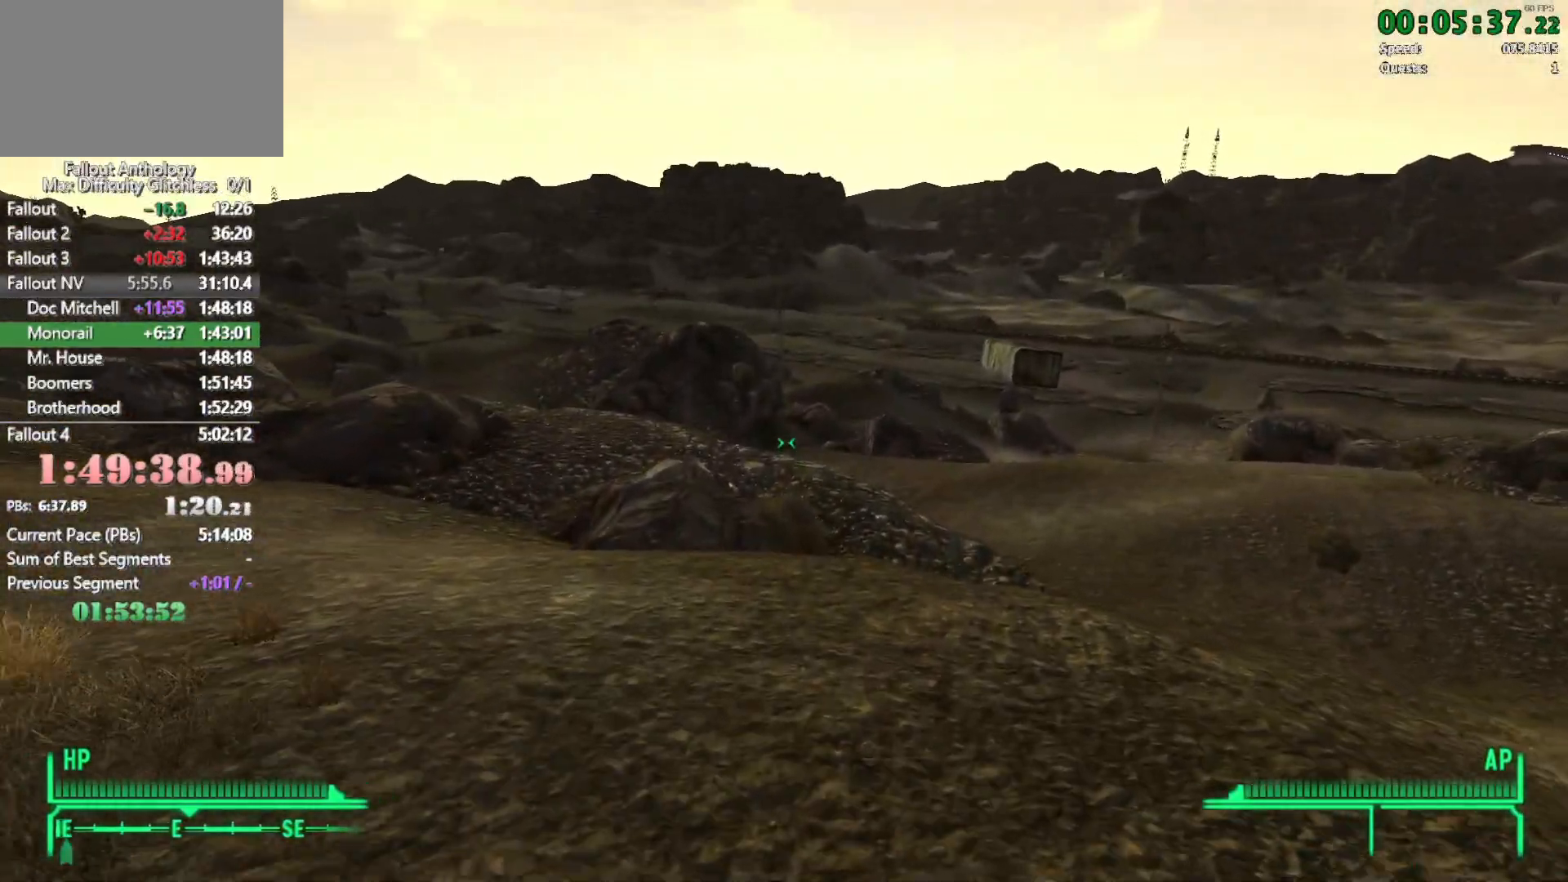
{"keys": ["w"], "mouse": [], "events": [[316, "w", "up"], [366, "mouse_right", "down"], [466, "mouse_right", "up"], [466, "w", "down"]]}
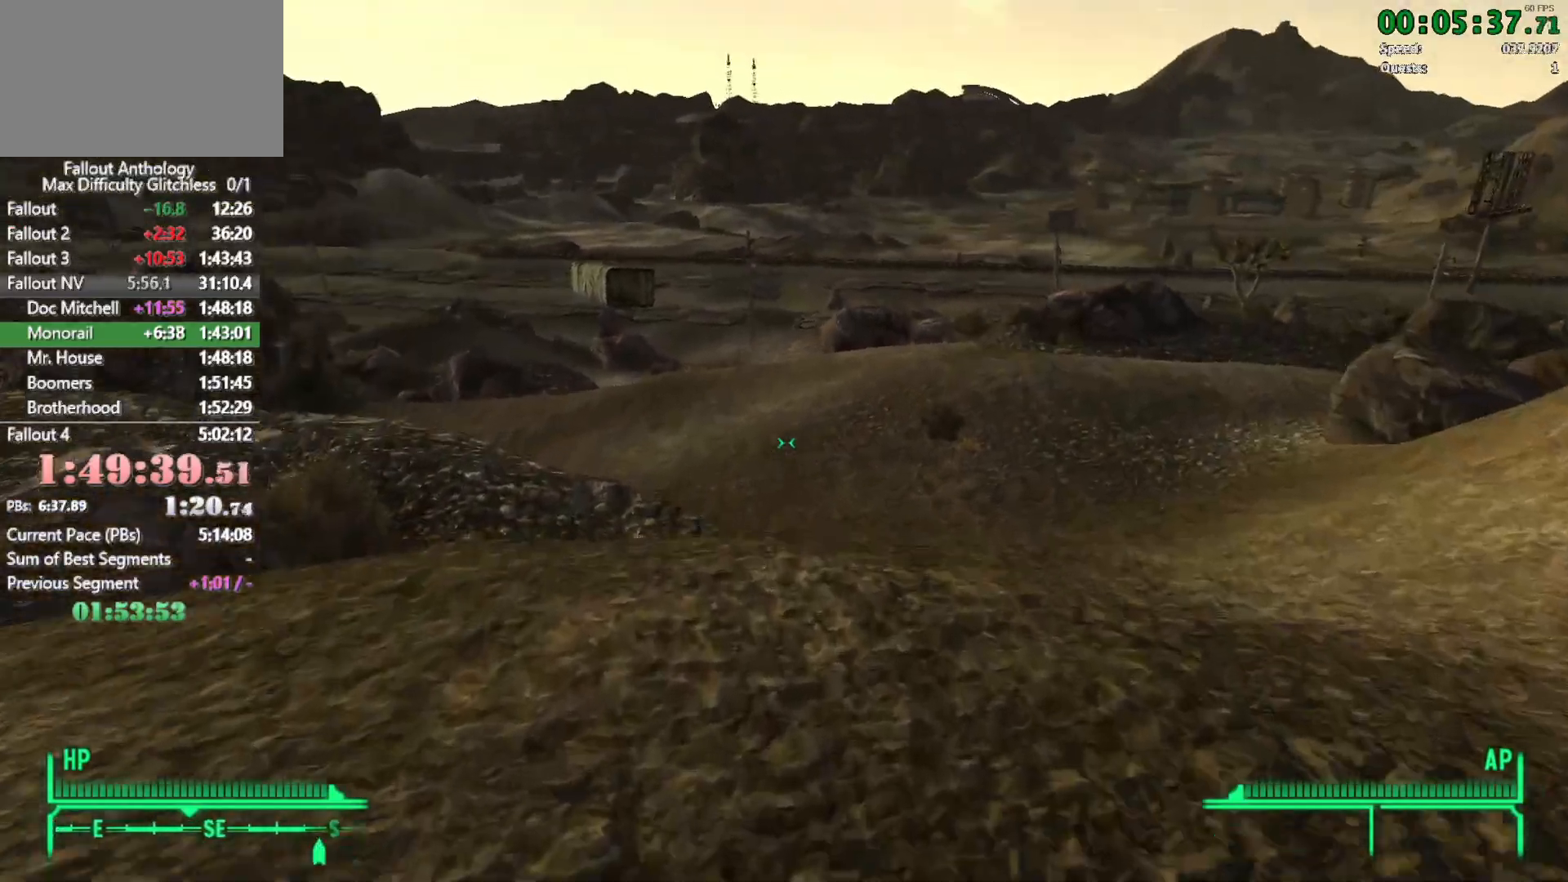
{"keys": ["w"], "mouse": [], "events": []}
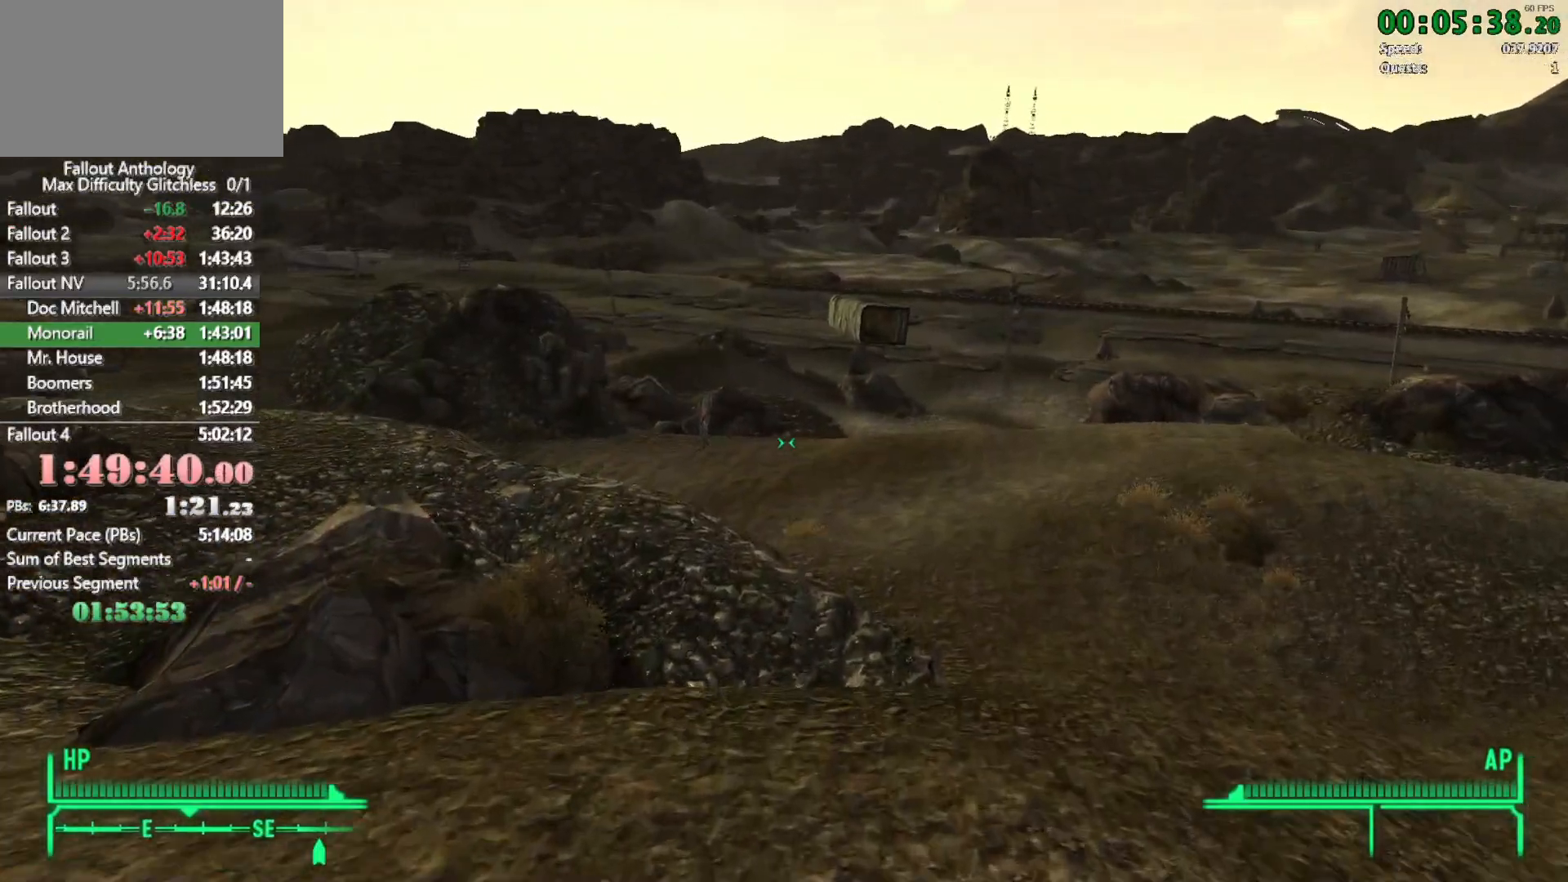
{"keys": [], "mouse": [], "events": [[483, "w", "up"]]}
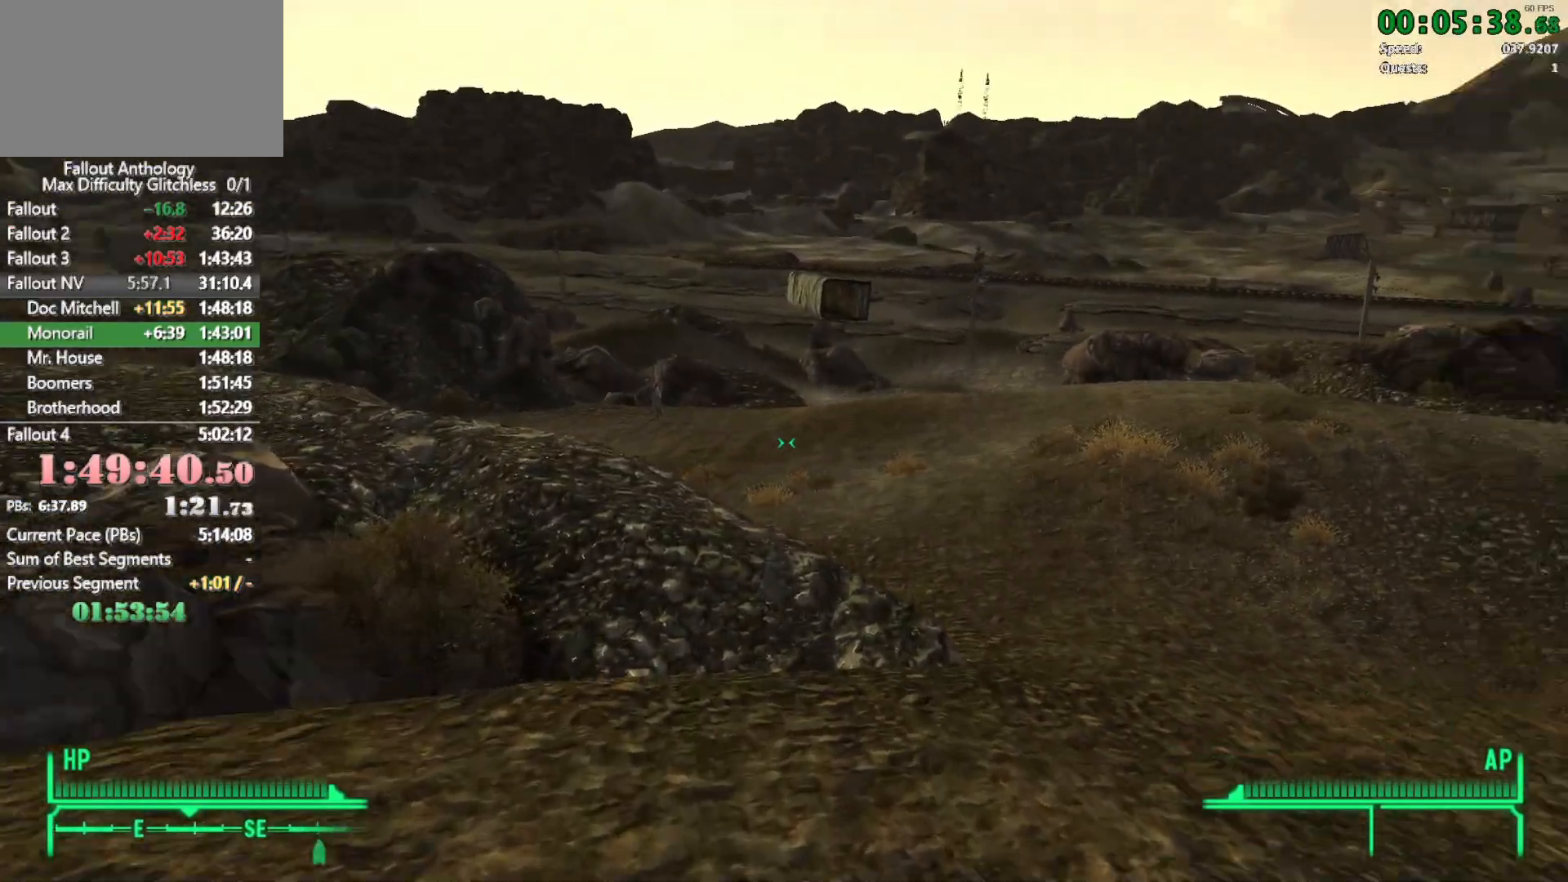
{"keys": ["w"], "mouse": [], "events": [[83, "mouse_right", "down"], [133, "mouse_right", "up"], [133, "w", "down"]]}
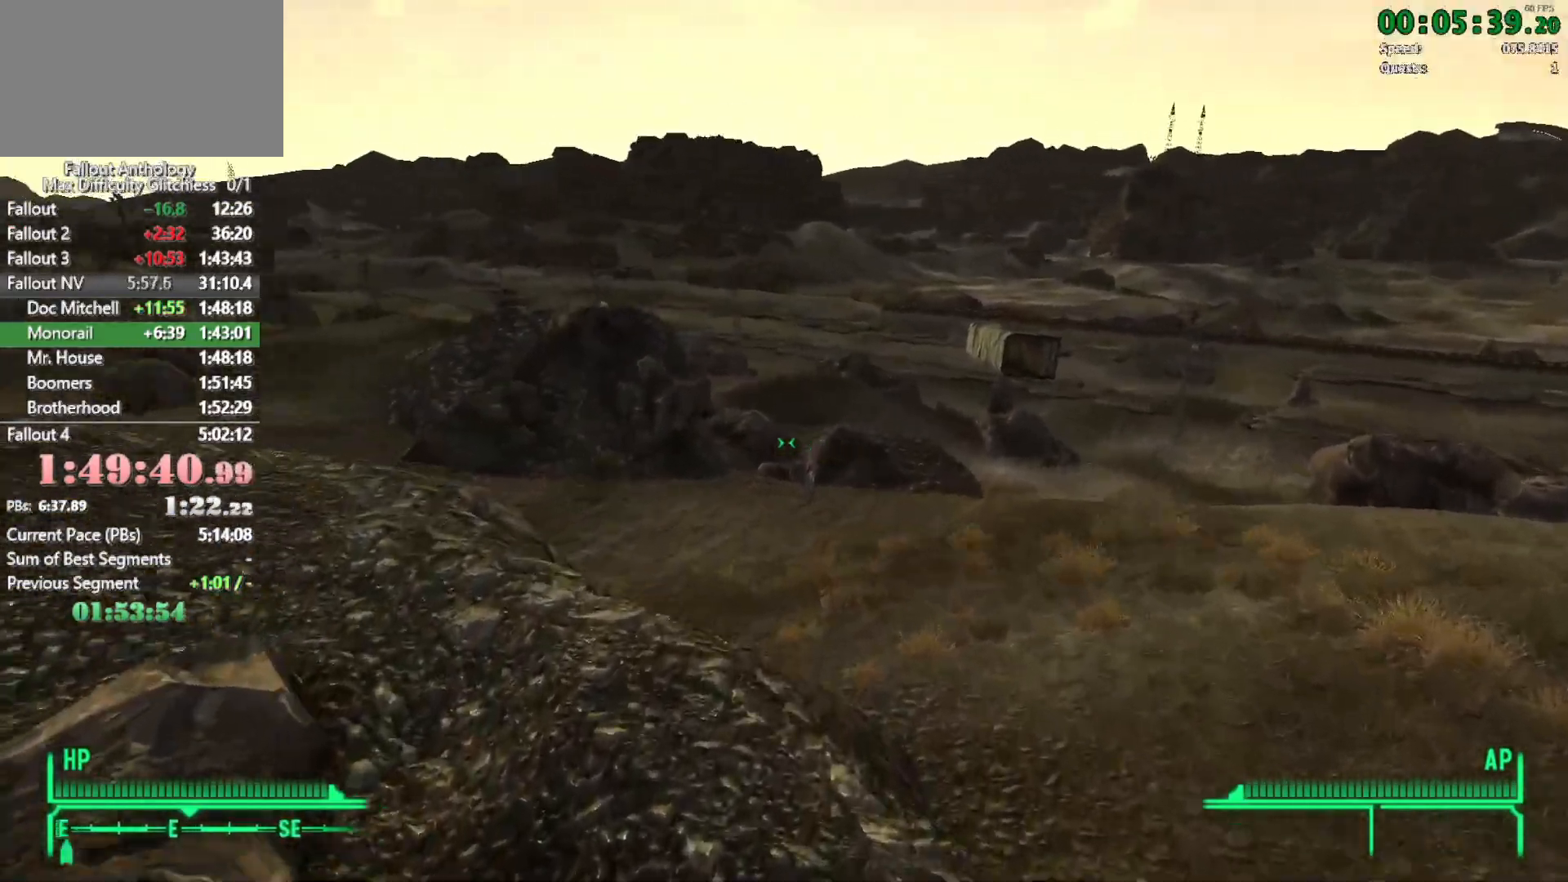
{"keys": ["w"], "mouse": [], "events": []}
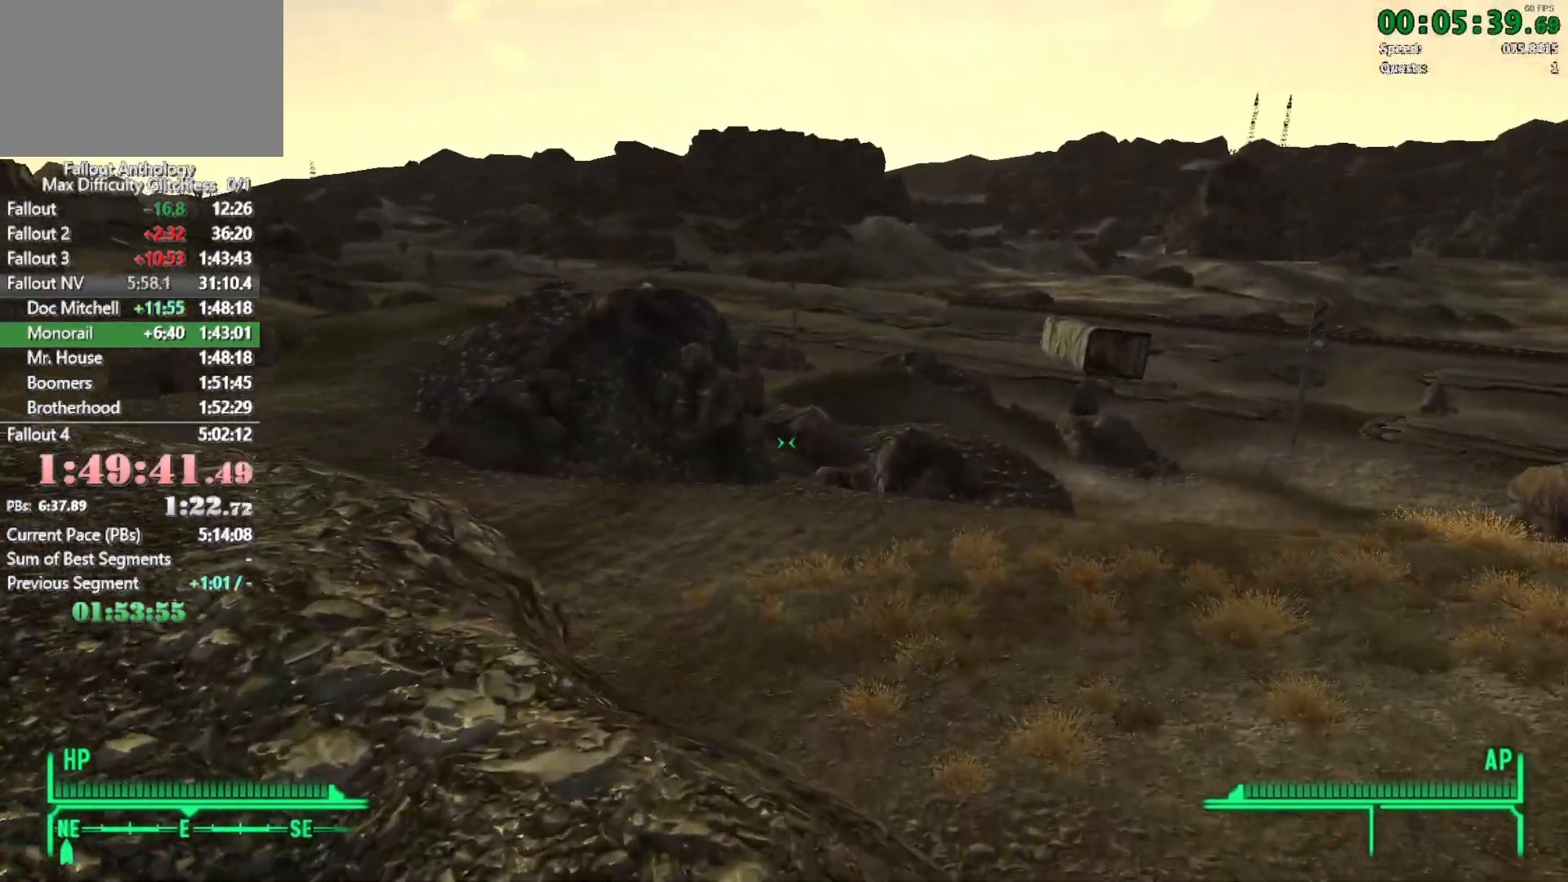
{"keys": ["w"], "mouse": []}